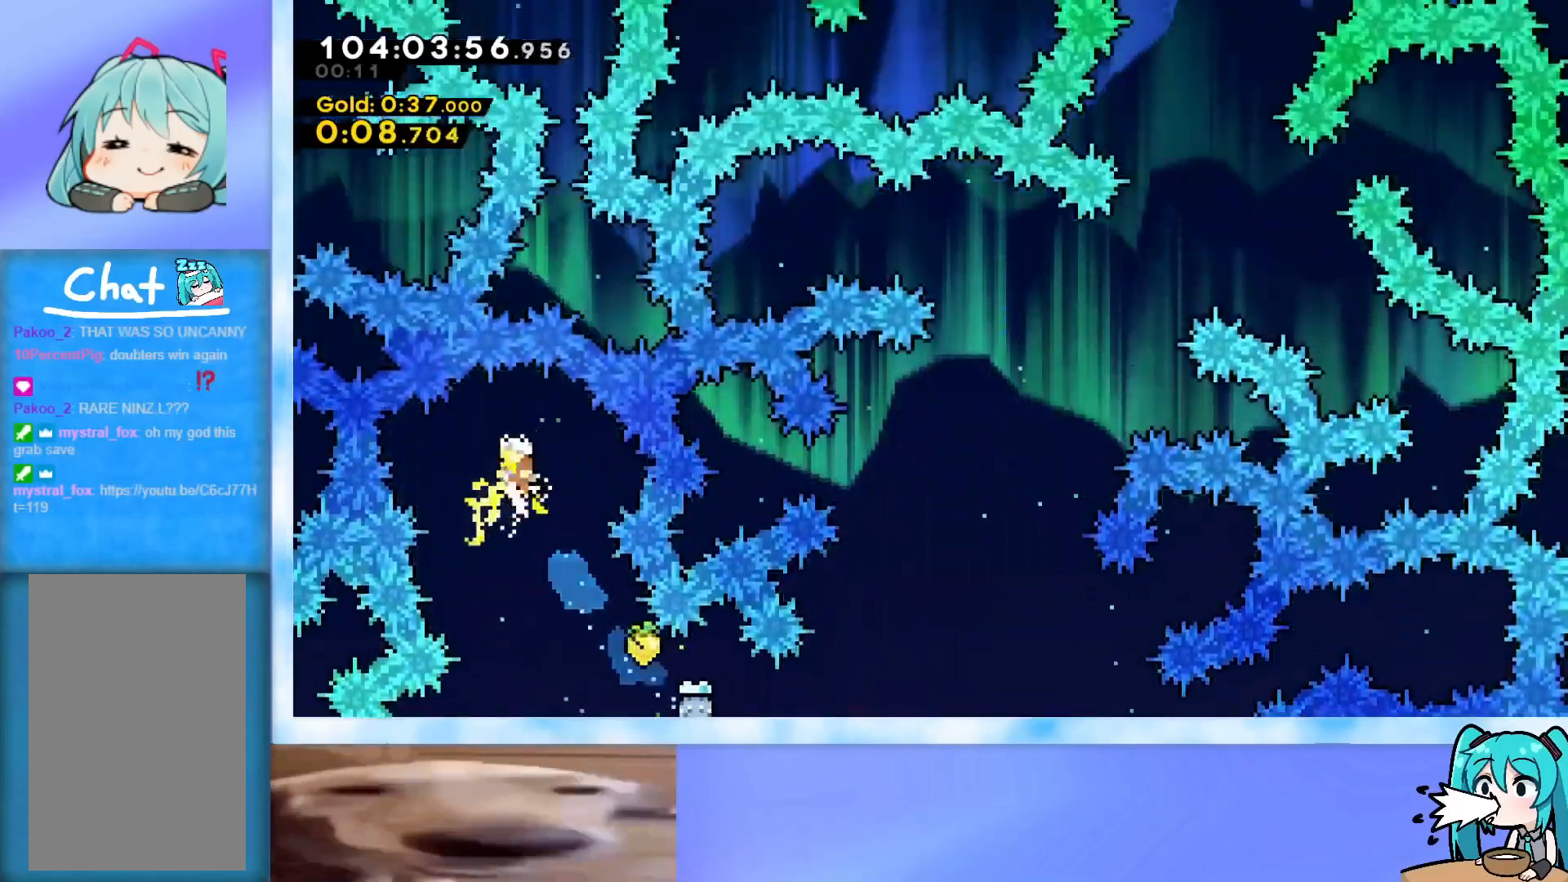
Gameplay with keyboard; each line is a JSON object with the keys held at the frame after it. "events" lists presses ("down") and releases ("up") of "dash", "demo", "down", "grab", "j2", "jump", "left", "pause", "right" and "up" between this image and that frame as [ms after this image, input, new state], when the widget could be followed in between. No other keys are recorded. Mouse input is not recorded. Key names are as the overlay labels them; some are game actions (e.g. jump) rather than physical keys.
{"keys": ["down", "right"], "events": [[401, "right", "down"]]}
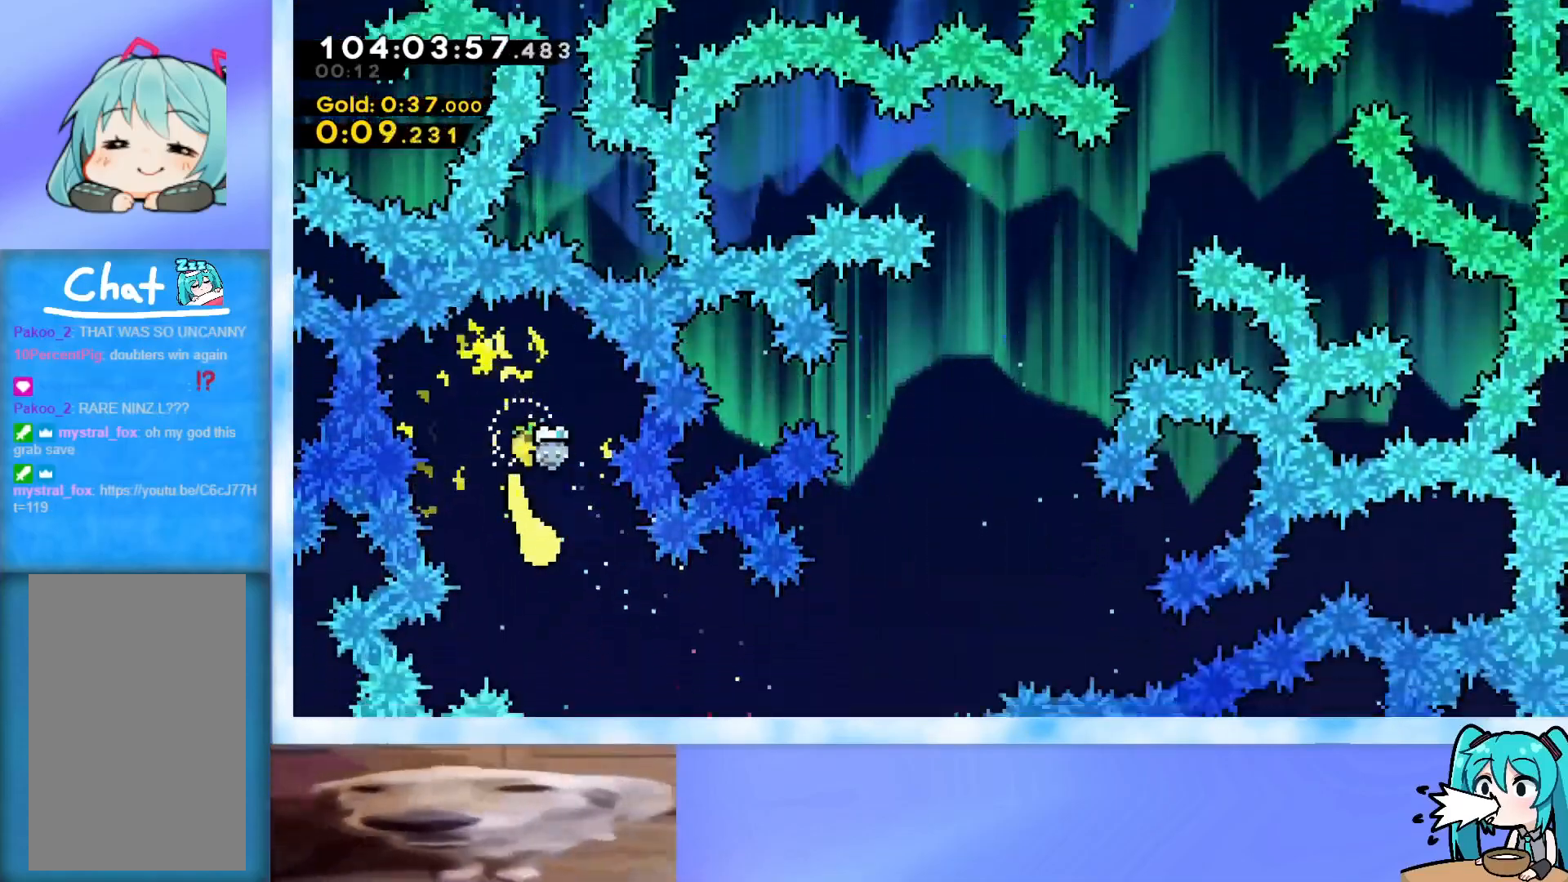
{"keys": ["right", "up"], "events": [[183, "down", "up"], [417, "up", "down"]]}
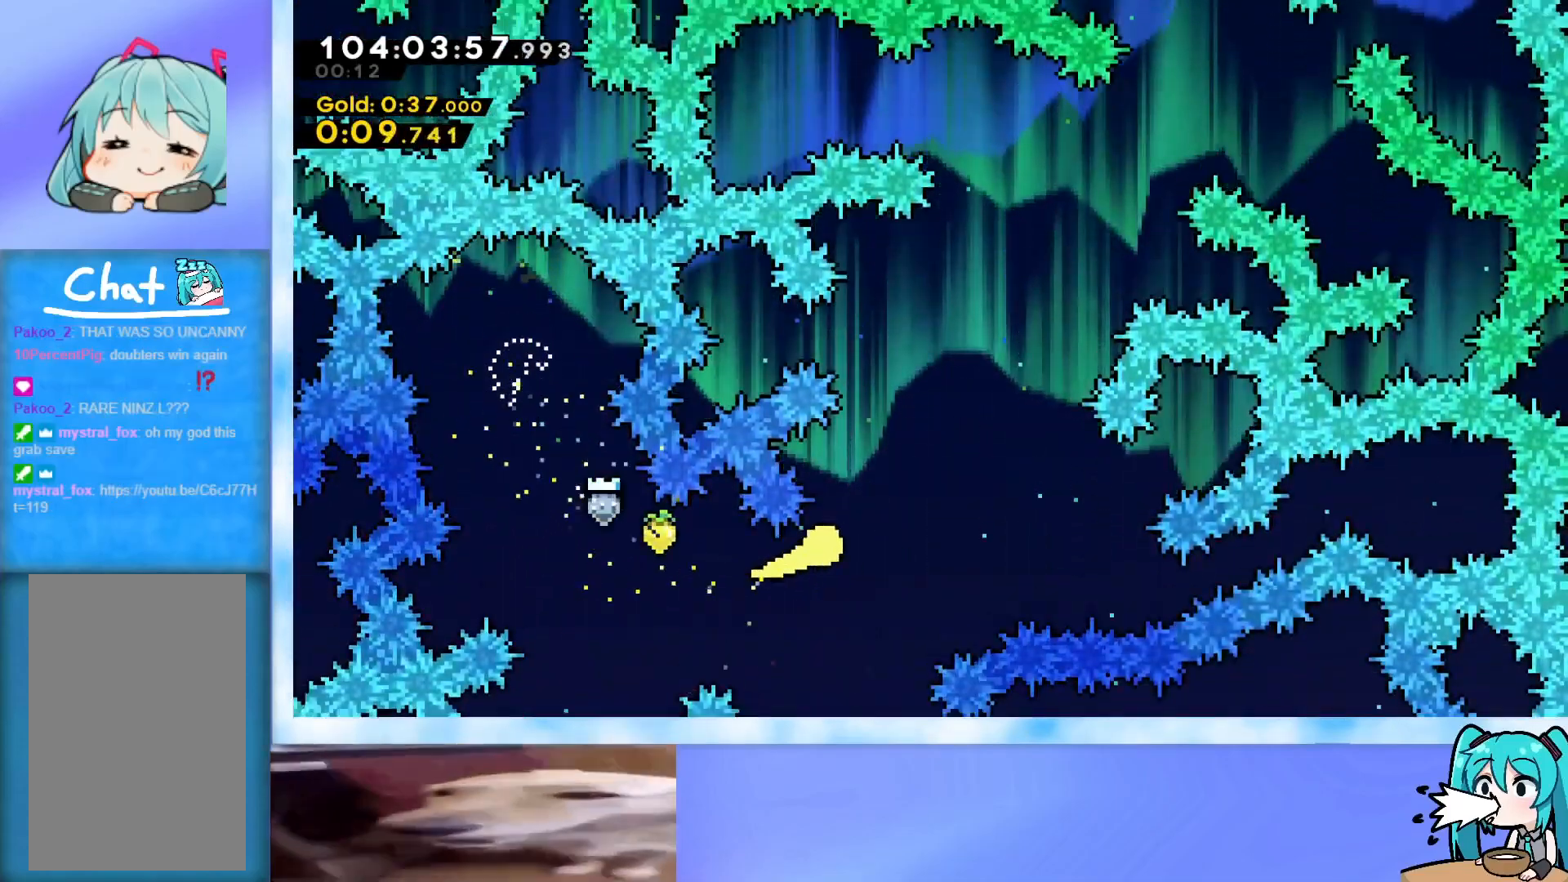
{"keys": ["up"], "events": [[334, "right", "up"], [384, "right", "down"], [467, "right", "up"]]}
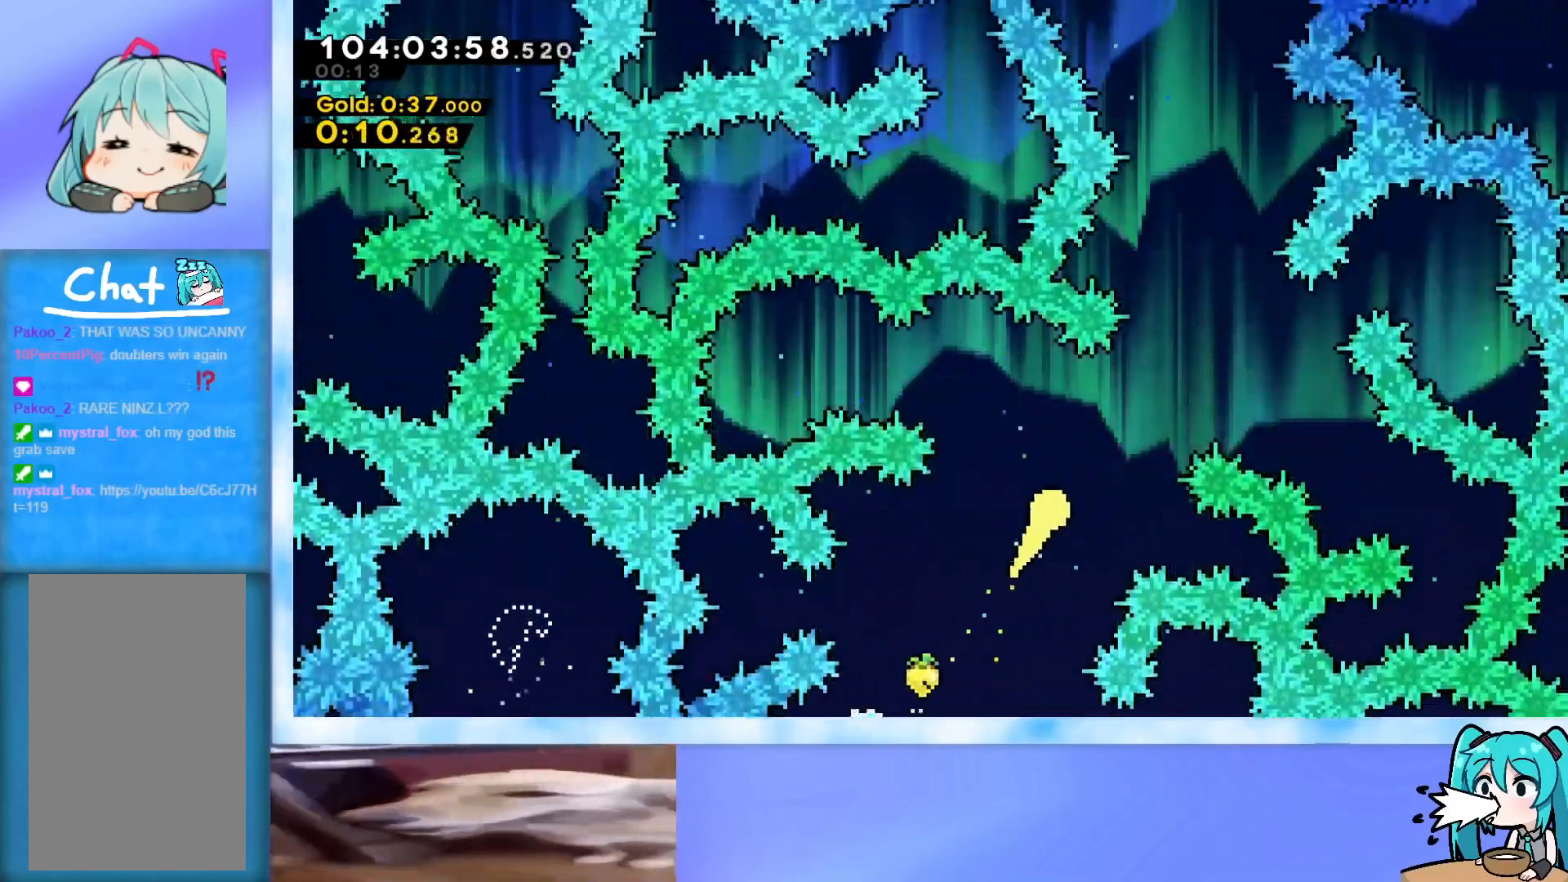
{"keys": ["up"], "events": [[16, "right", "down"], [167, "right", "up"], [250, "right", "down"], [300, "right", "up"]]}
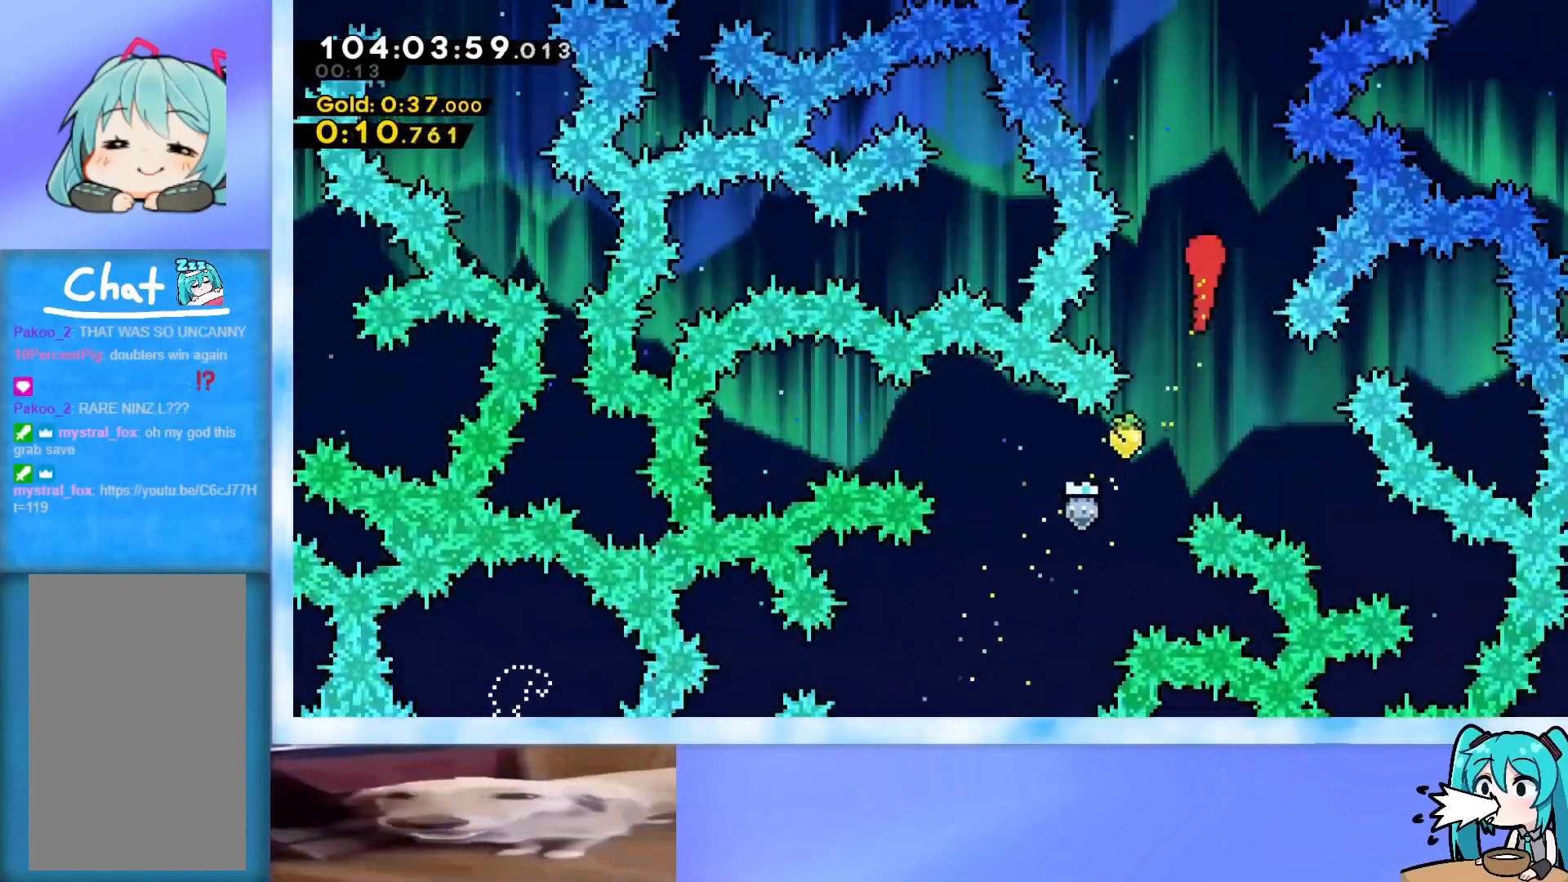
{"keys": ["up"], "events": [[200, "dash", "down"], [383, "dash", "up"]]}
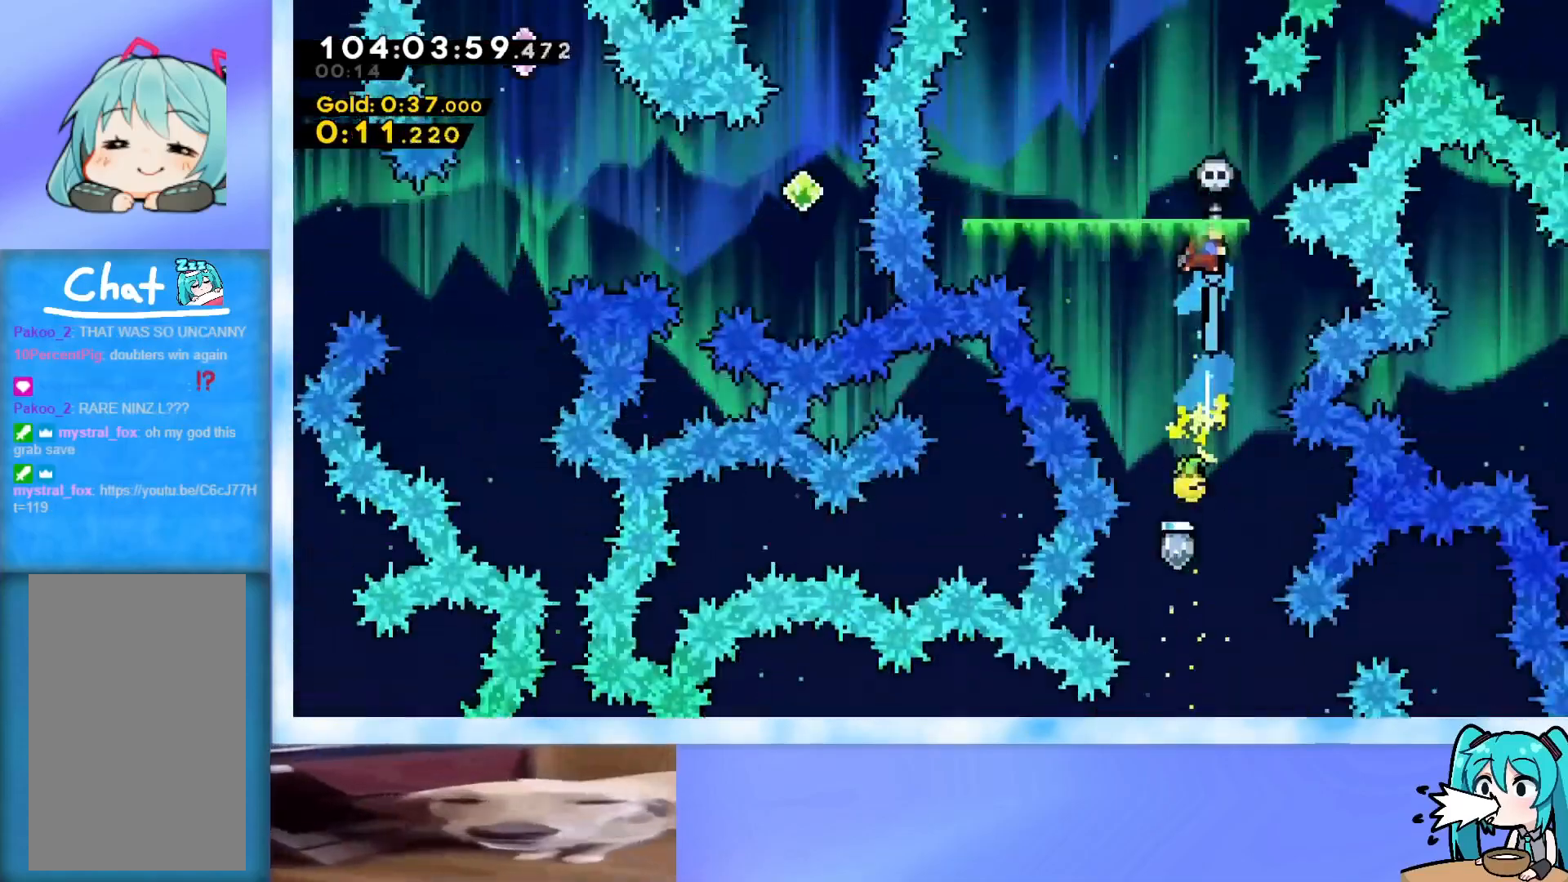
{"keys": ["left"], "events": [[17, "left", "down"], [67, "up", "up"]]}
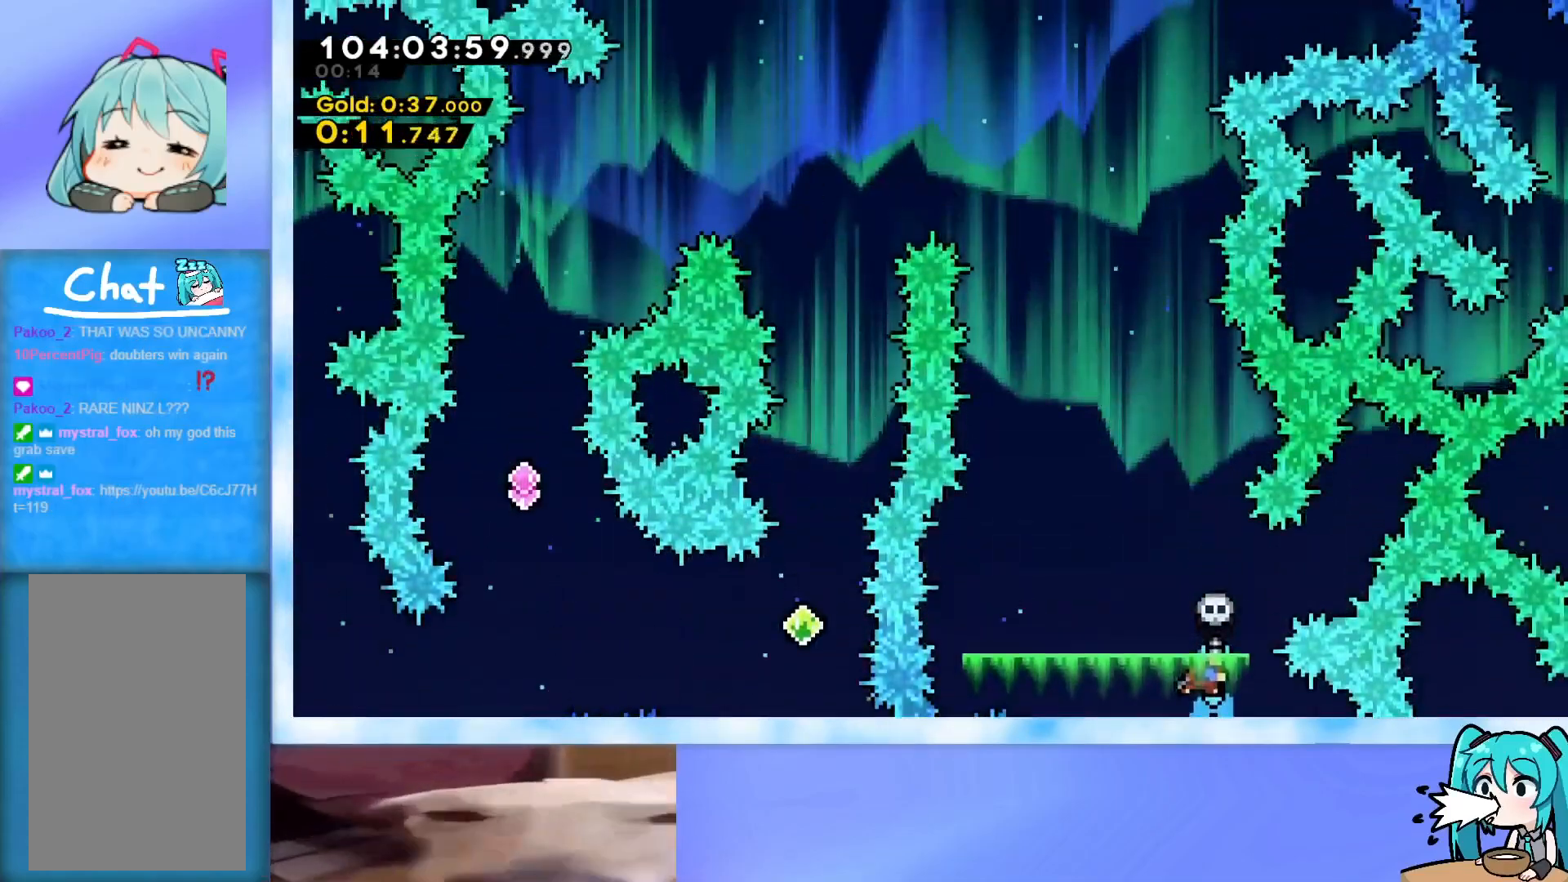
{"keys": ["jump", "left"], "events": [[217, "dash", "down"], [217, "down", "down"], [418, "dash", "up"], [418, "down", "up"], [468, "jump", "down"]]}
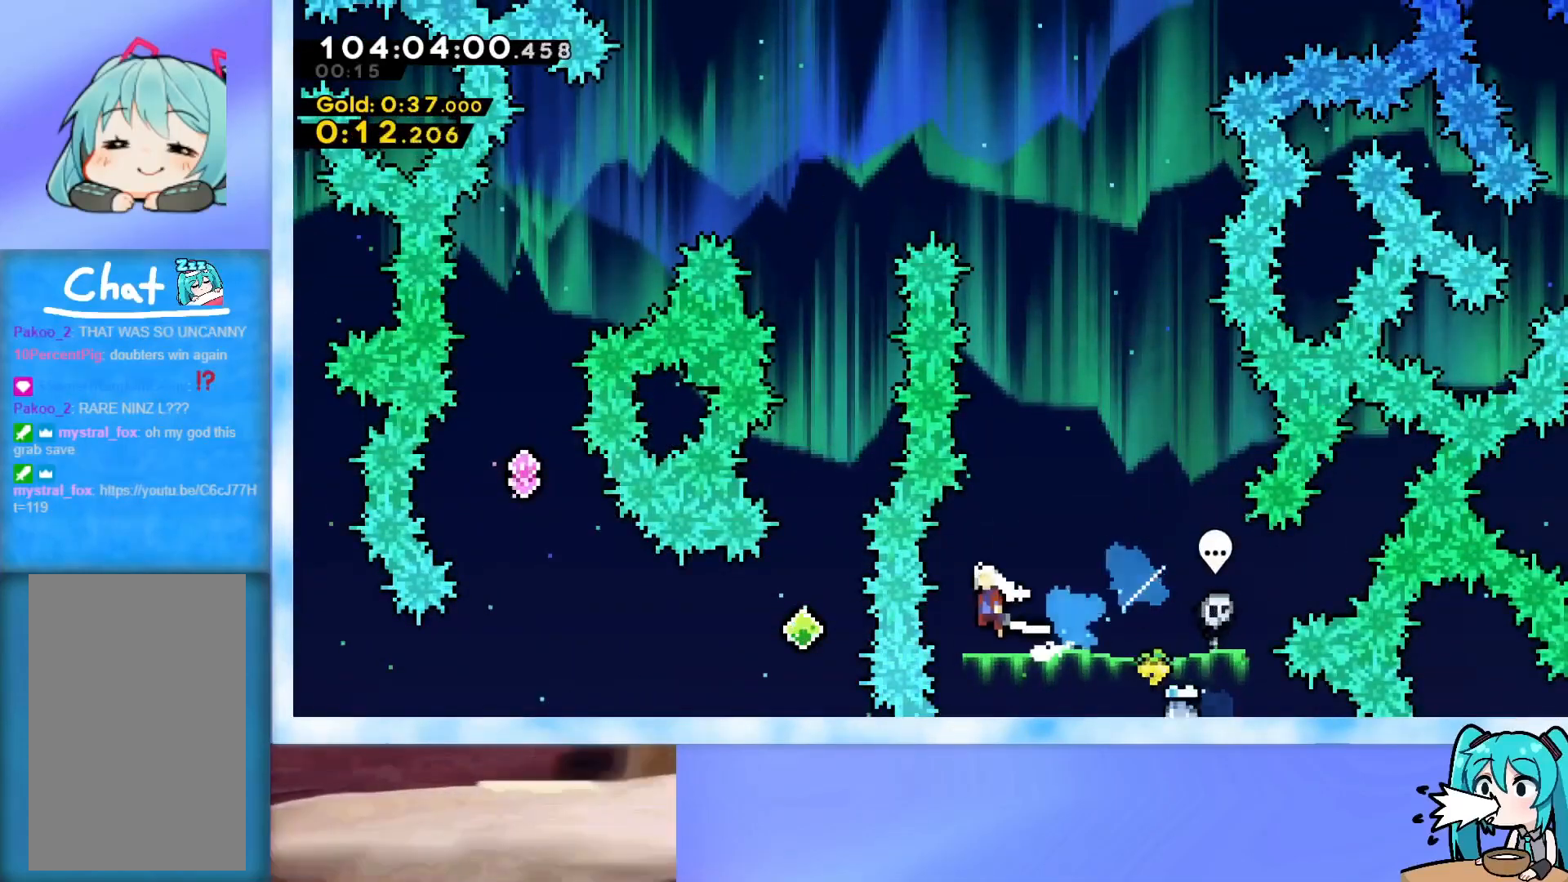
{"keys": ["left", "up"], "events": [[50, "demo", "down"], [234, "demo", "up"], [334, "jump", "up"], [467, "up", "down"]]}
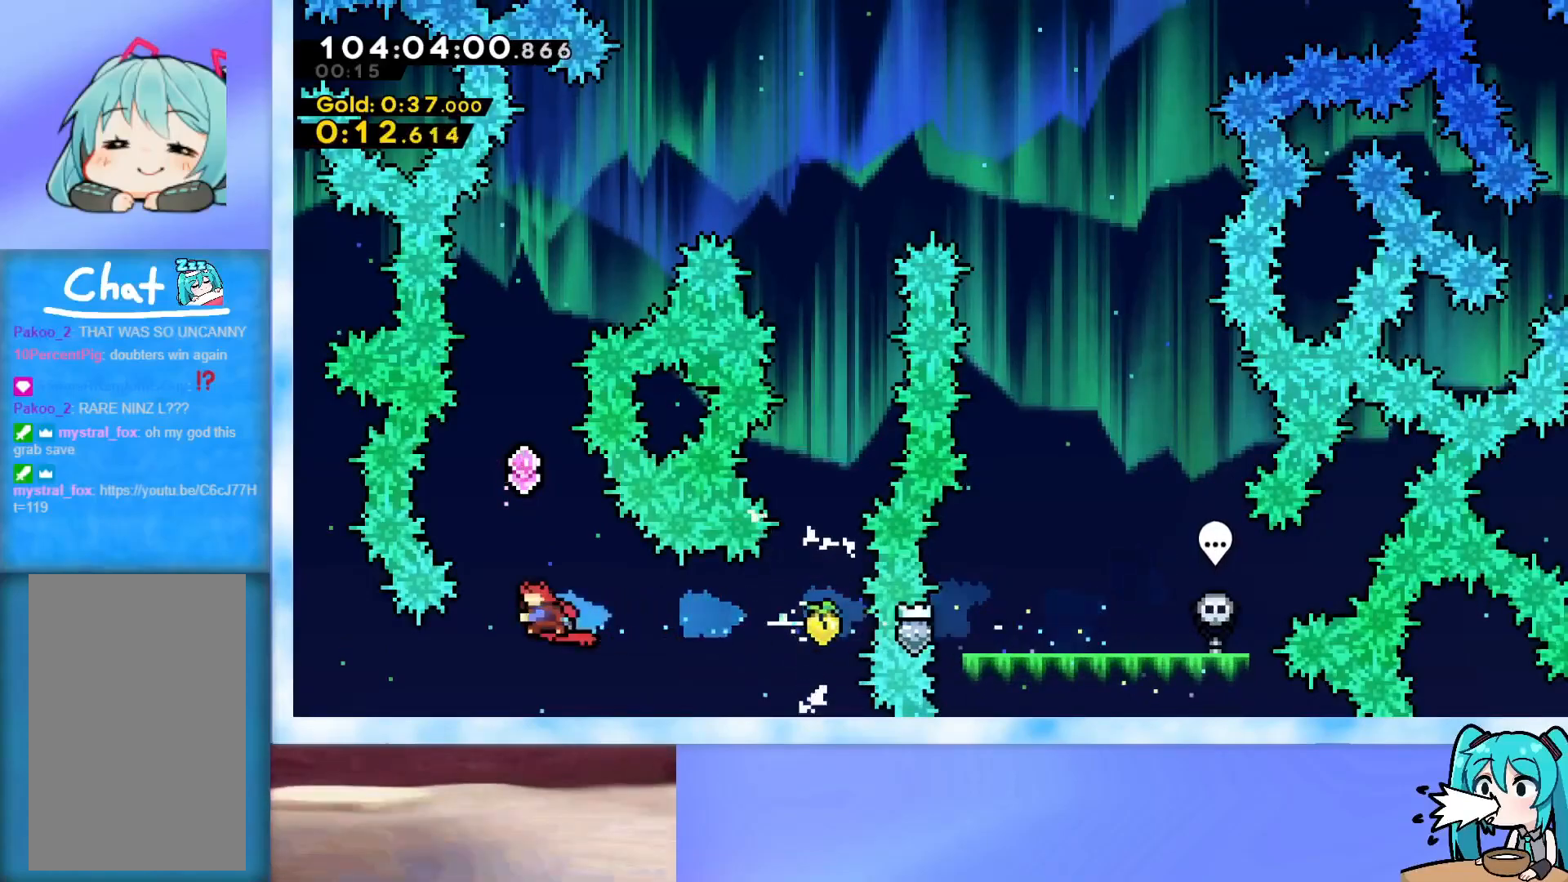
{"keys": ["dash", "right", "up"], "events": [[16, "dash", "down"], [16, "left", "up"], [250, "dash", "up"], [350, "dash", "down"], [483, "right", "down"]]}
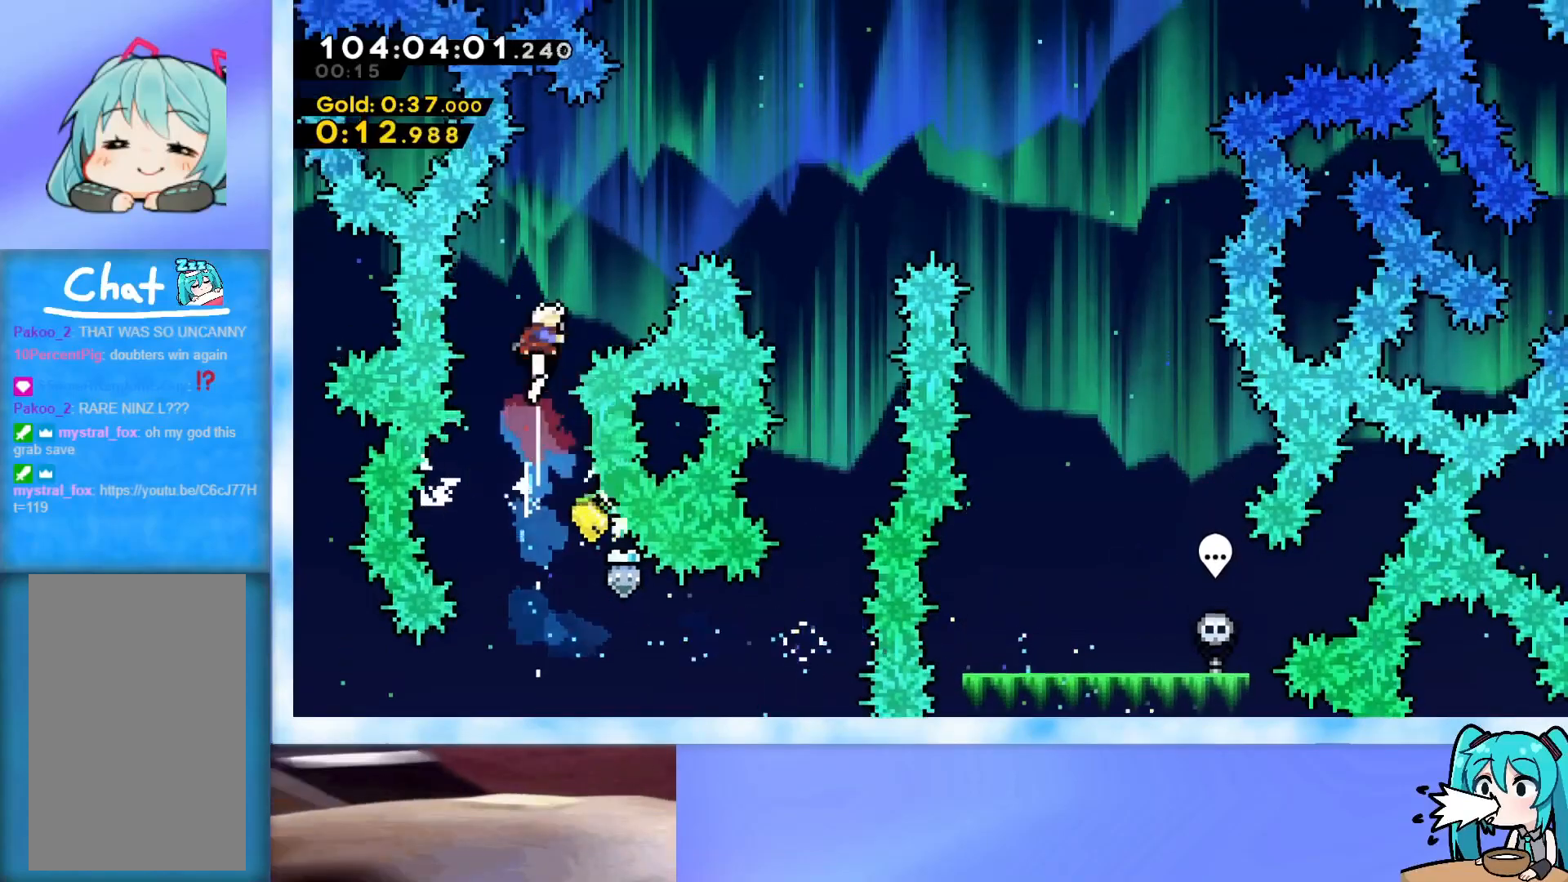
{"keys": ["left", "up"], "events": [[83, "dash", "up"], [267, "right", "up"], [317, "dash", "down"], [467, "dash", "up"], [500, "left", "down"]]}
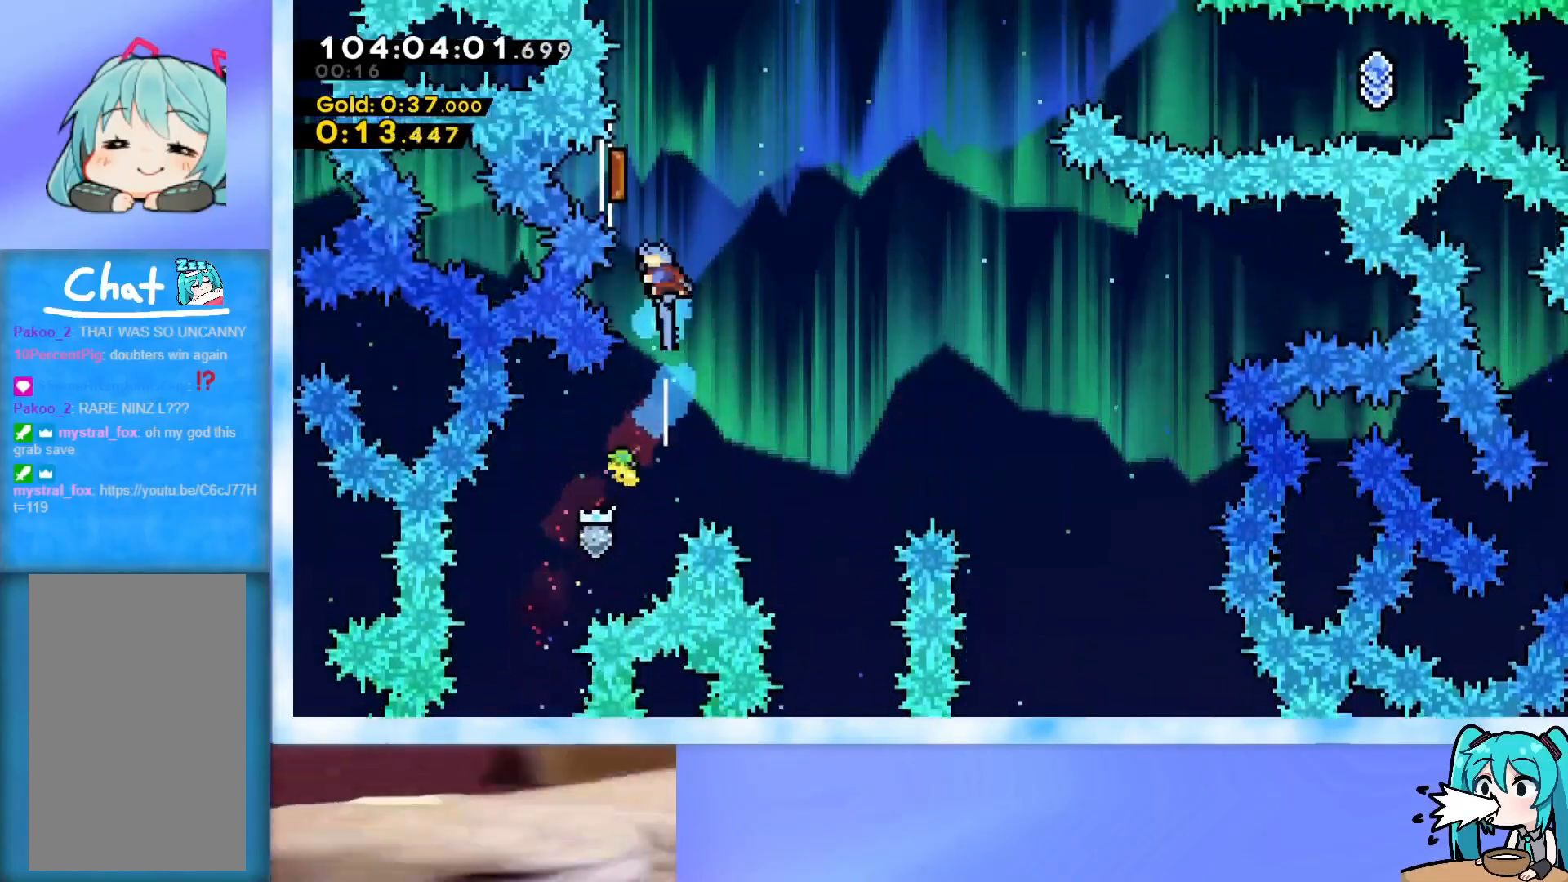
{"keys": ["right"], "events": [[151, "left", "up"], [151, "right", "down"], [151, "up", "up"]]}
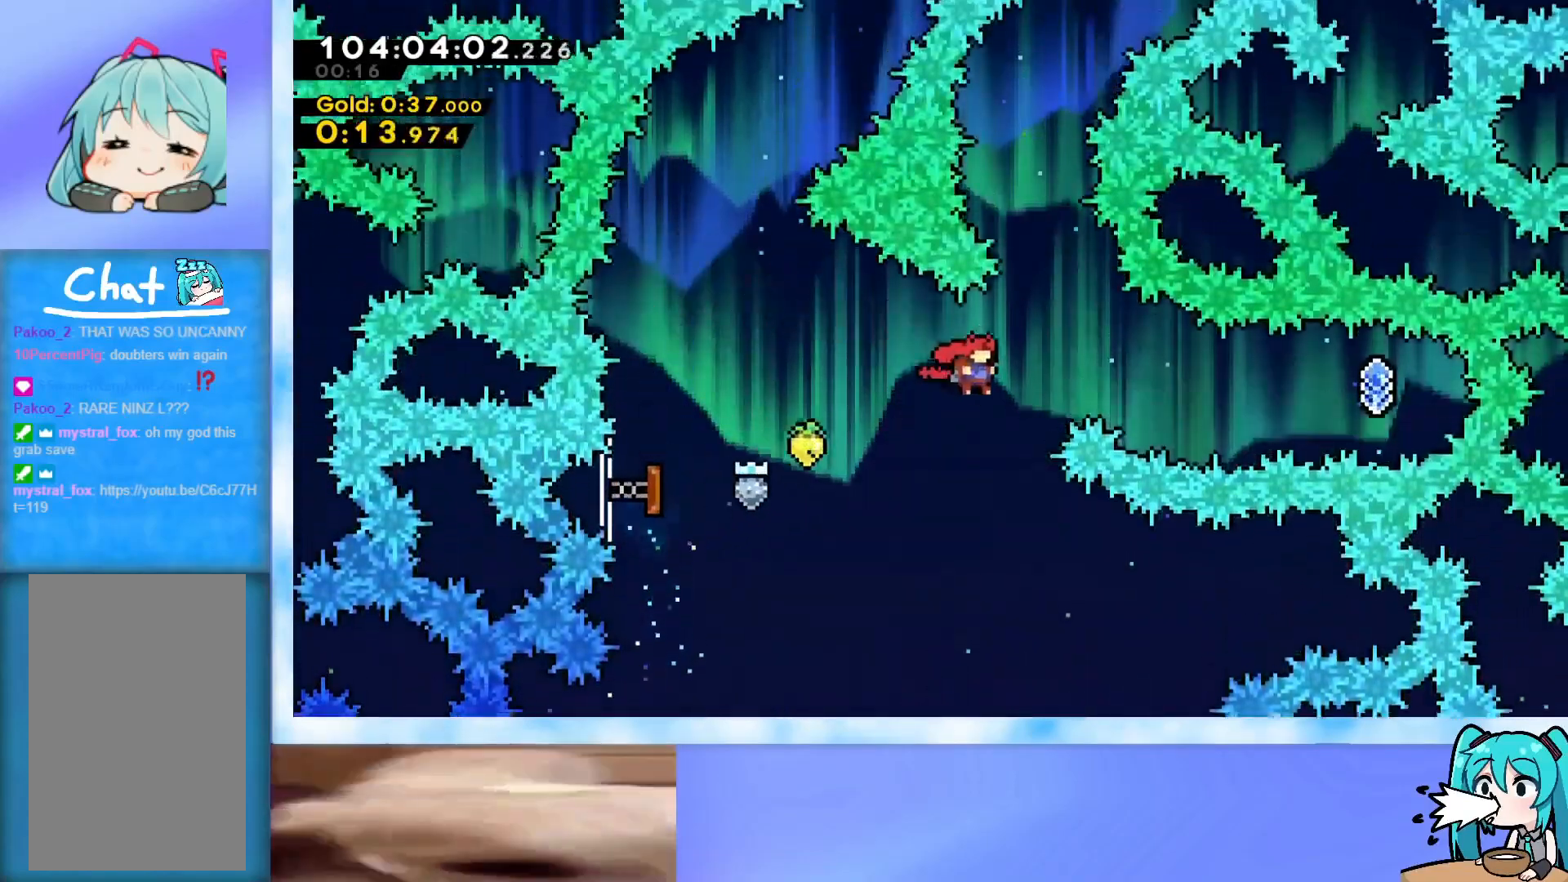
{"keys": [], "events": [[117, "dash", "down"], [450, "dash", "up"], [501, "right", "up"]]}
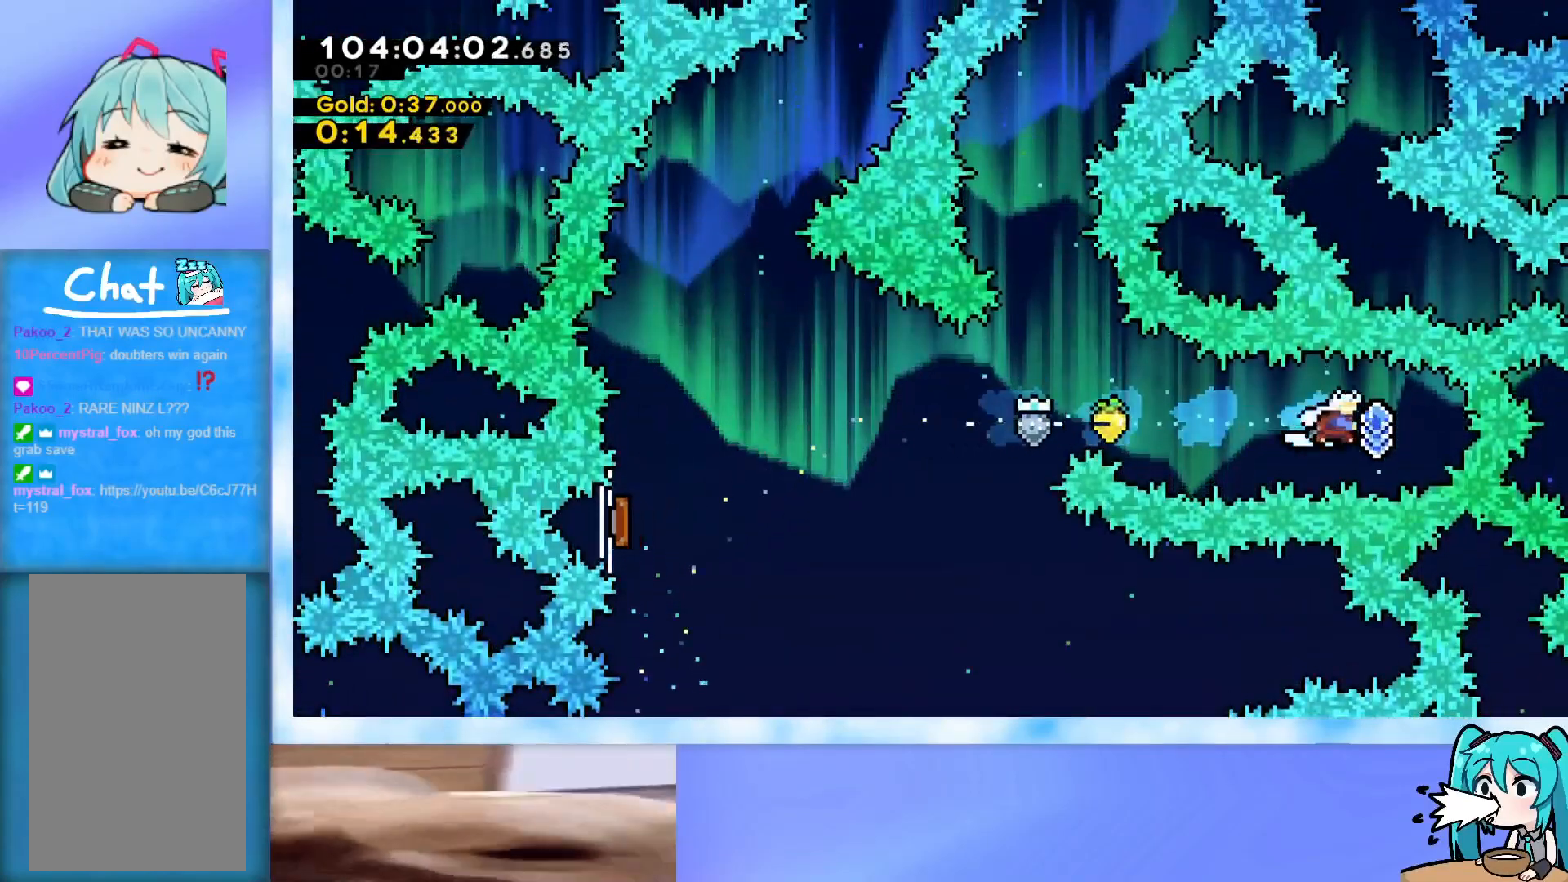
{"keys": ["dash", "up"], "events": [[33, "left", "down"], [83, "dash", "down"], [233, "dash", "up"], [266, "up", "down"], [467, "left", "up"], [500, "dash", "down"]]}
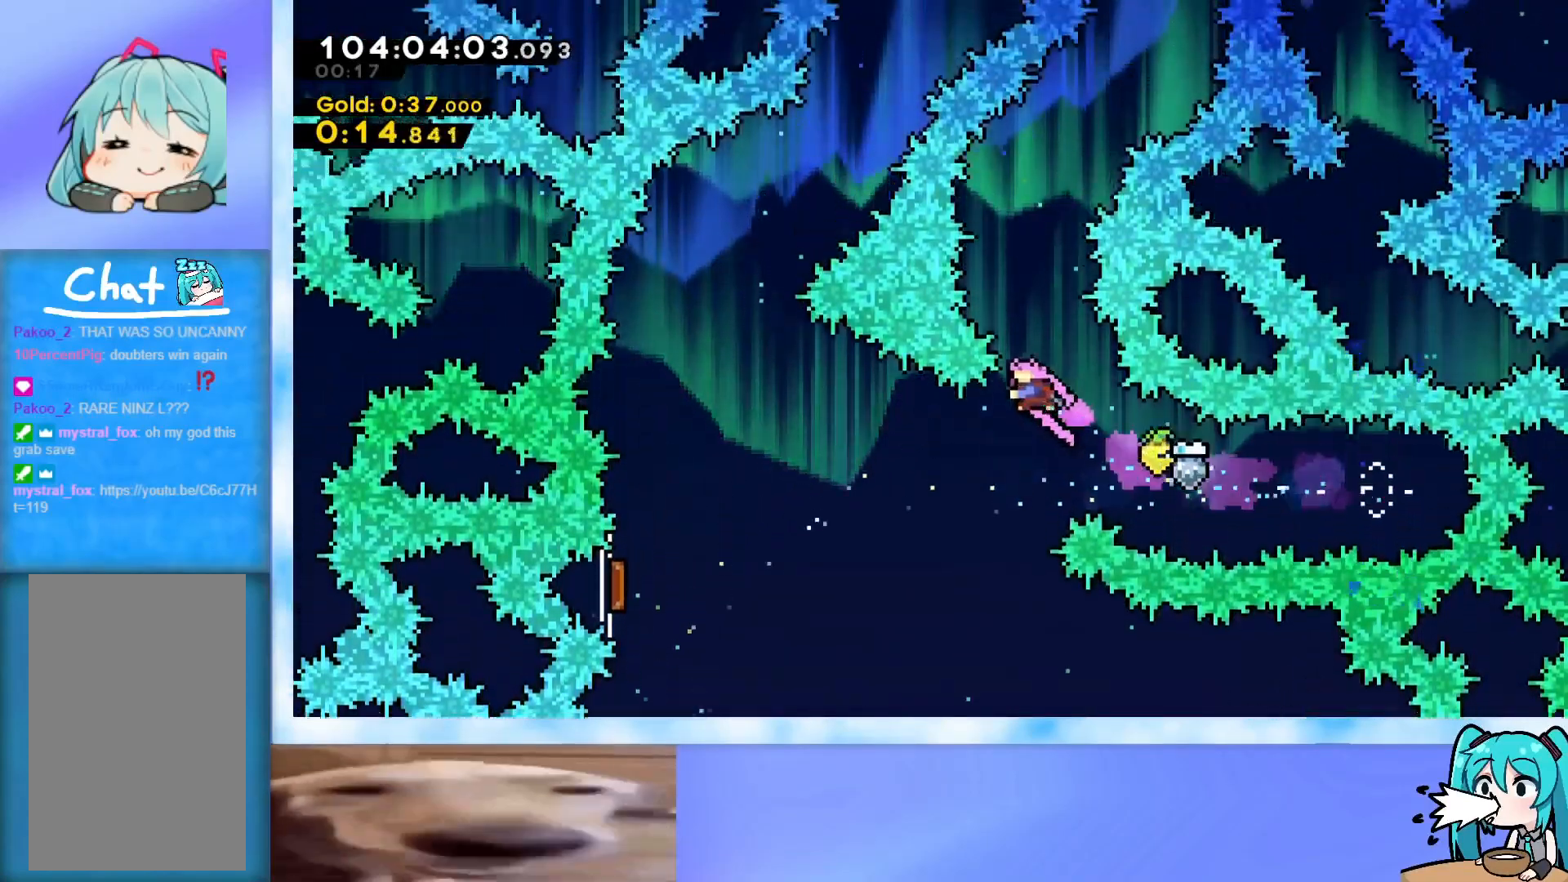
{"keys": ["right", "up"], "events": [[200, "dash", "up"], [234, "right", "down"]]}
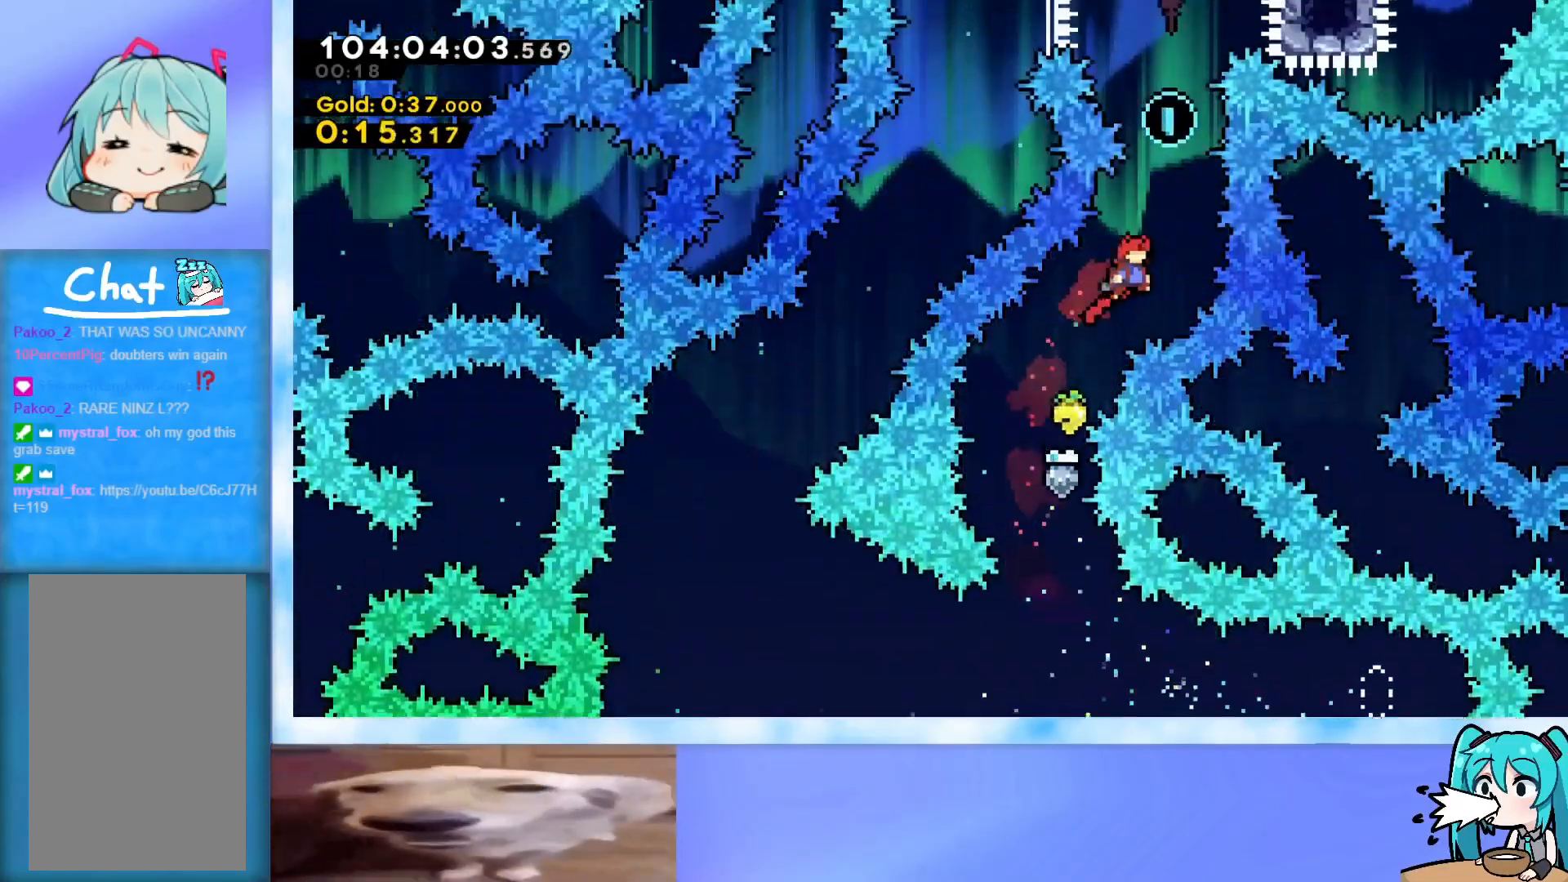
{"keys": ["down"], "events": [[17, "right", "up"], [67, "dash", "down"], [217, "dash", "up"], [301, "up", "up"], [401, "down", "down"]]}
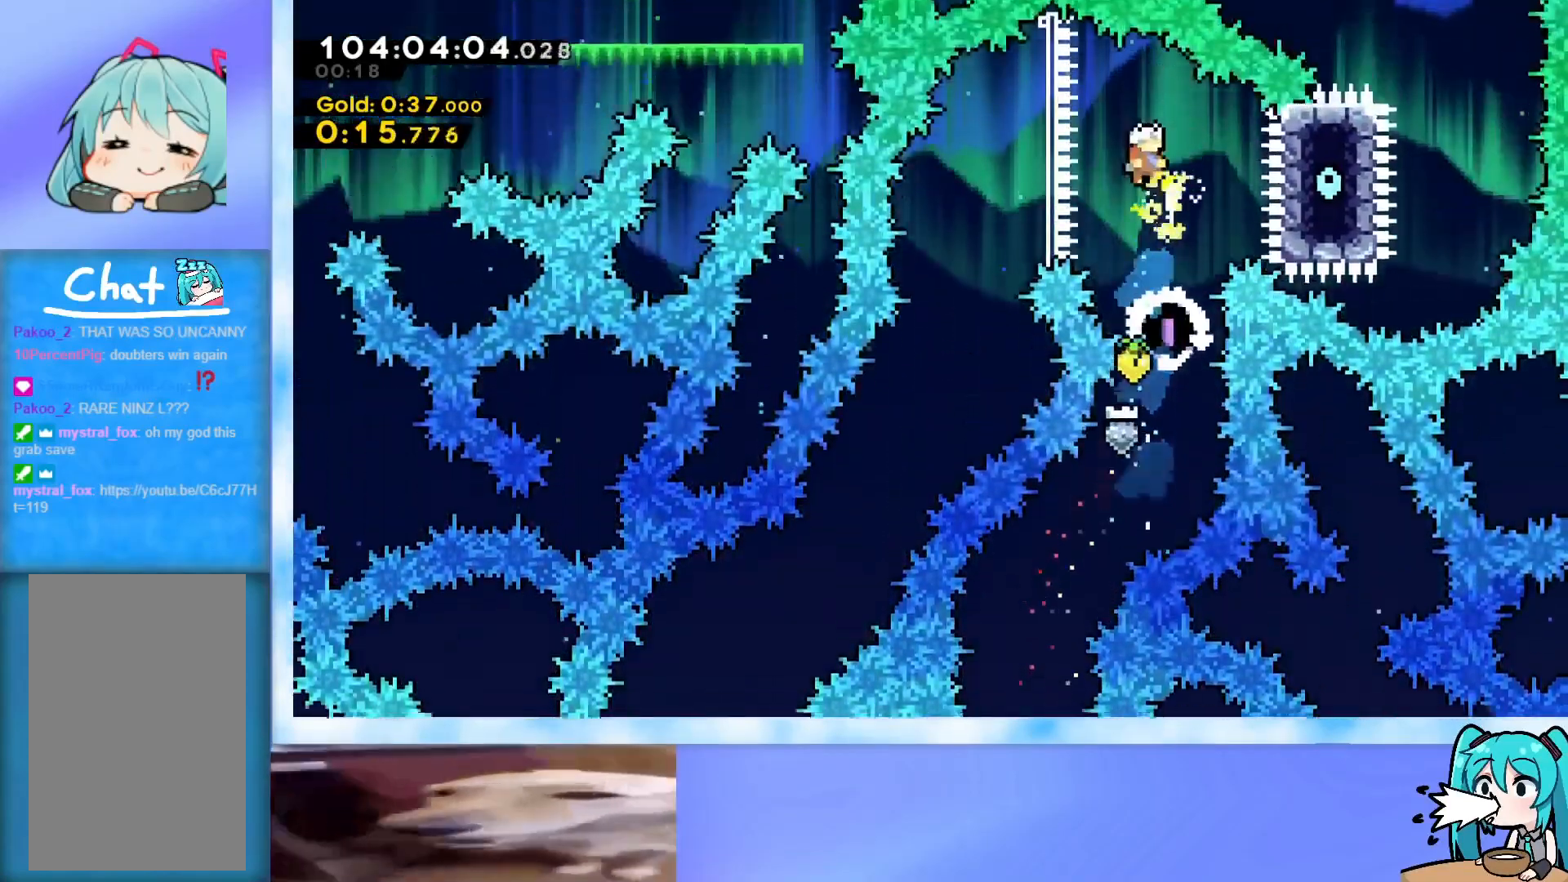
{"keys": ["down"], "events": []}
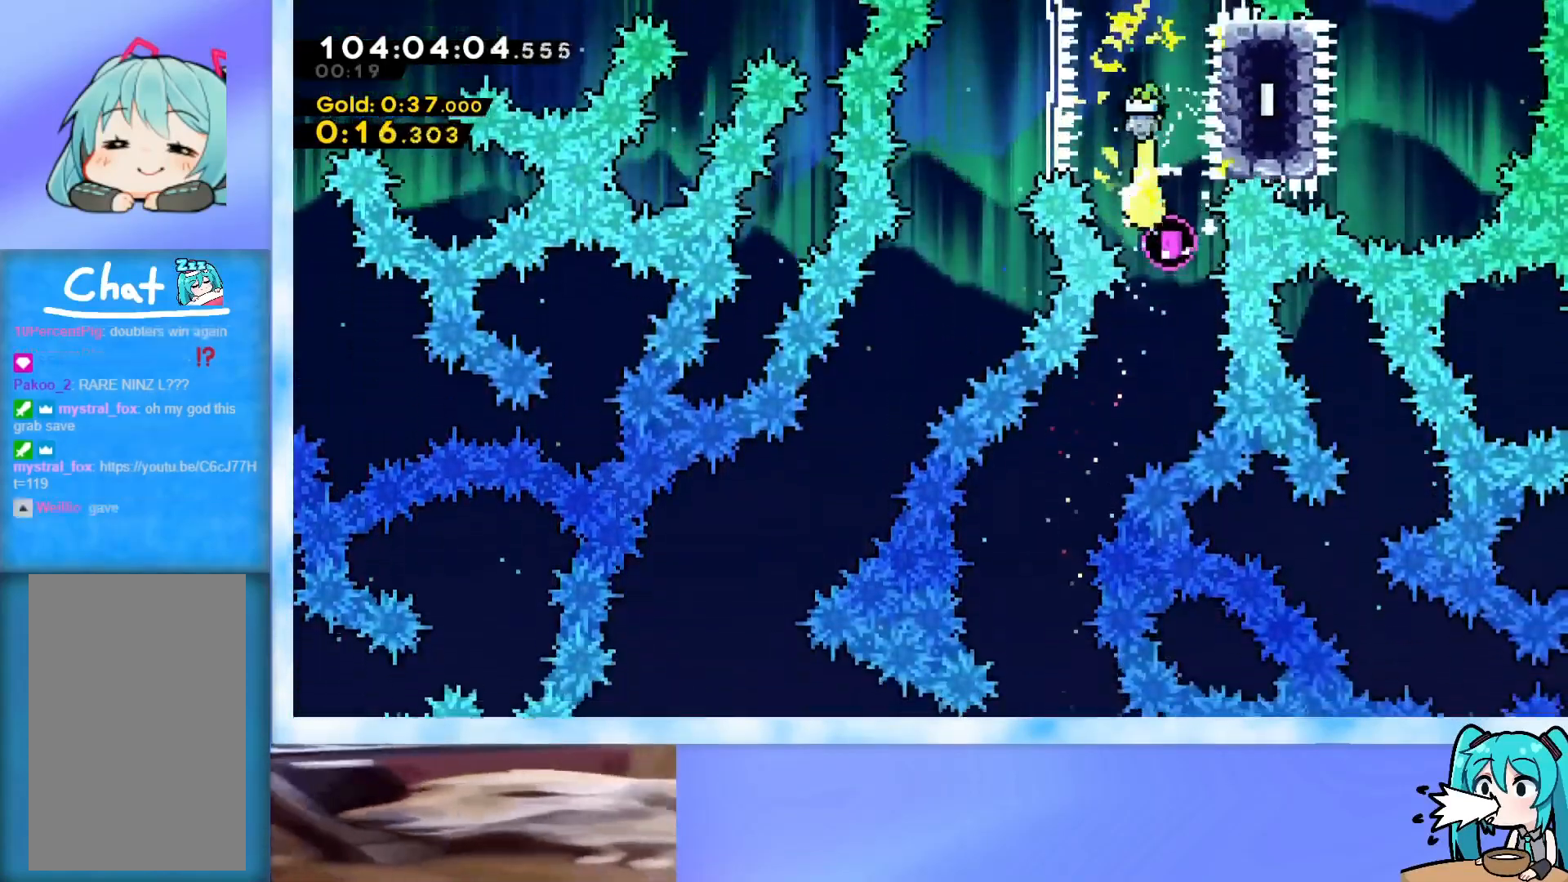
{"keys": ["down"], "events": [[233, "left", "down"], [467, "left", "up"]]}
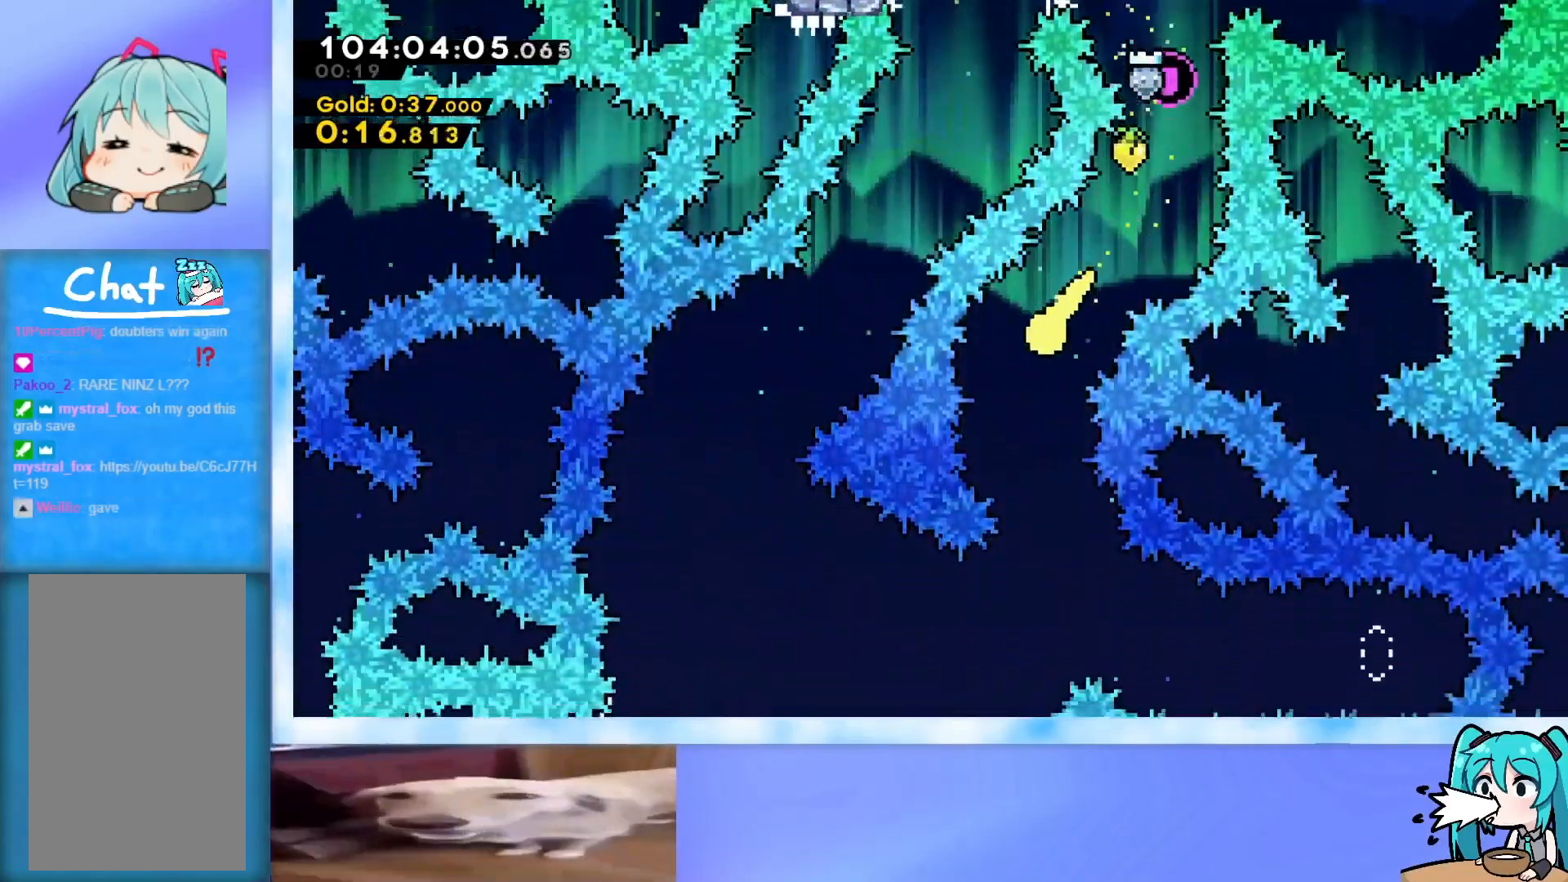
{"keys": ["right"], "events": [[300, "right", "down"], [450, "down", "up"]]}
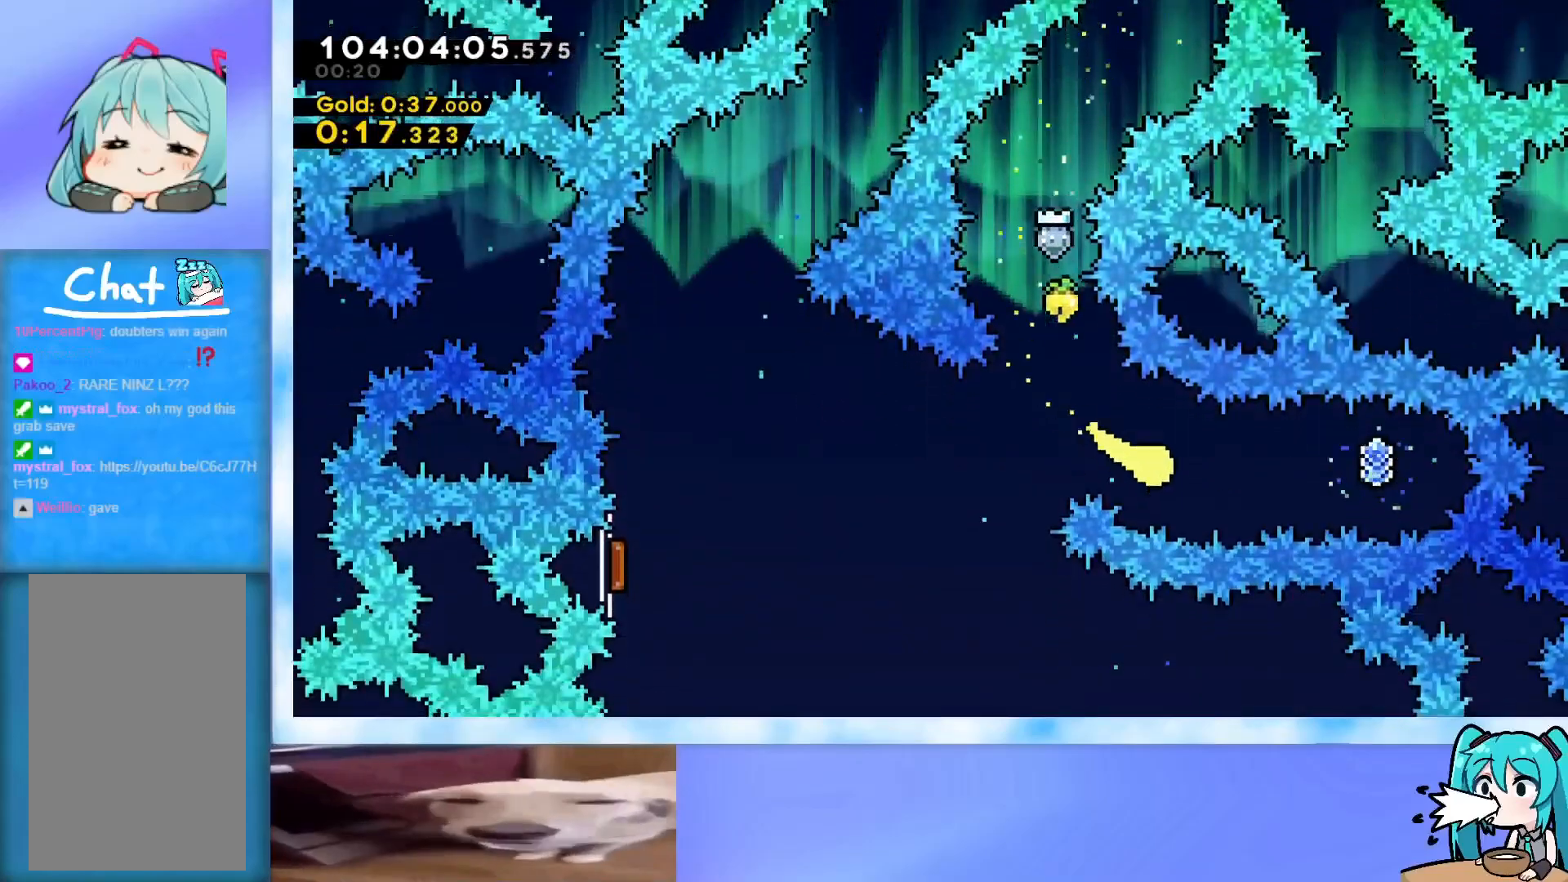
{"keys": ["left", "up"], "events": [[317, "left", "down"], [317, "right", "up"], [368, "dash", "down"], [451, "dash", "up"], [501, "up", "down"]]}
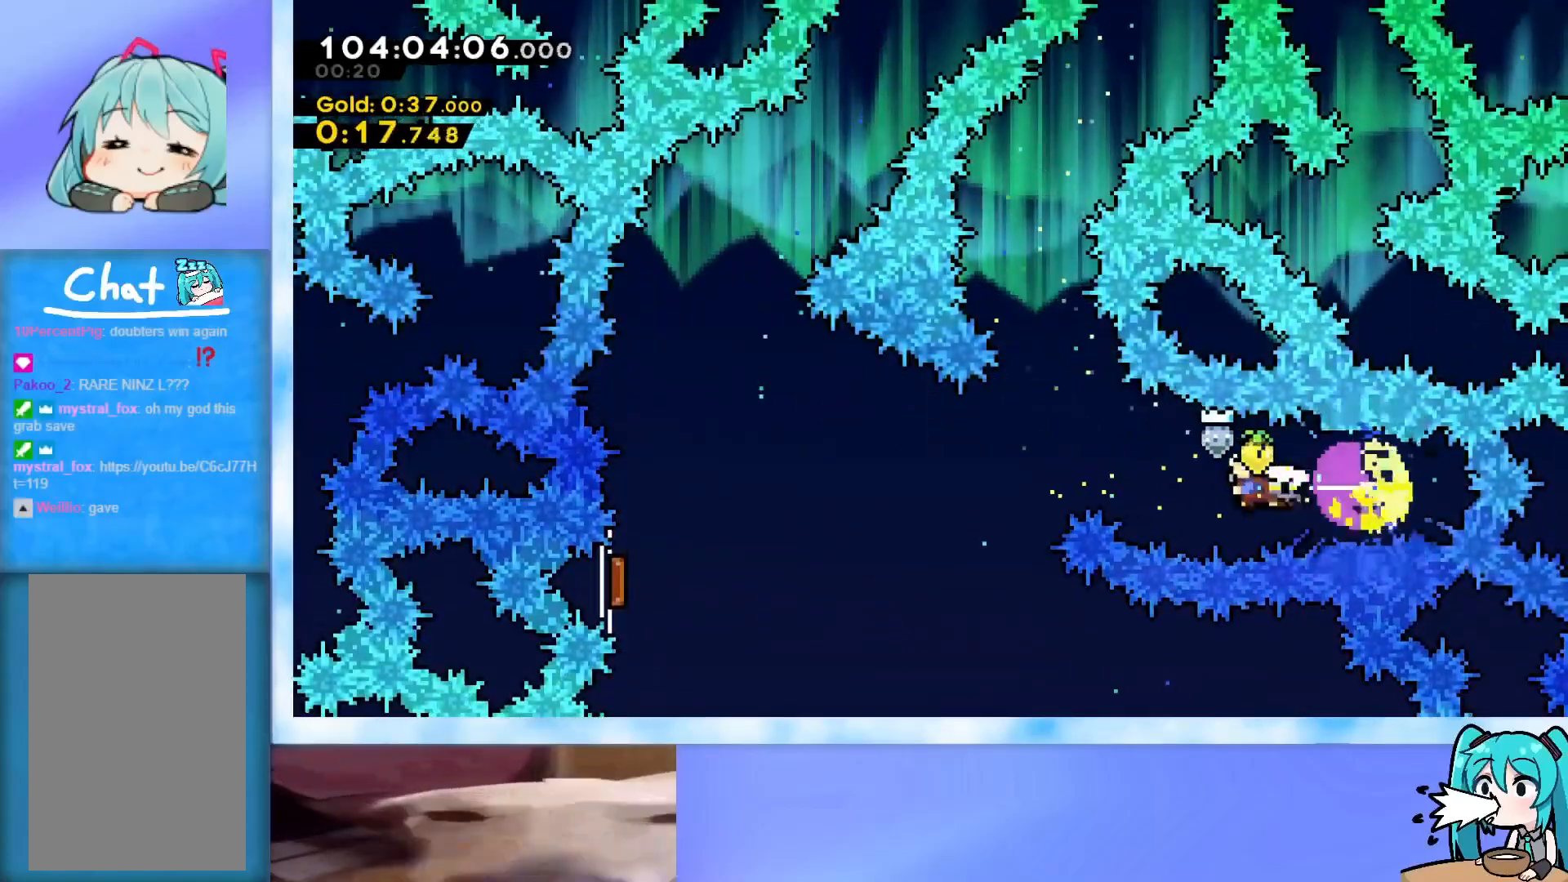
{"keys": ["up"], "events": [[234, "left", "up"], [334, "dash", "down"], [467, "dash", "up"]]}
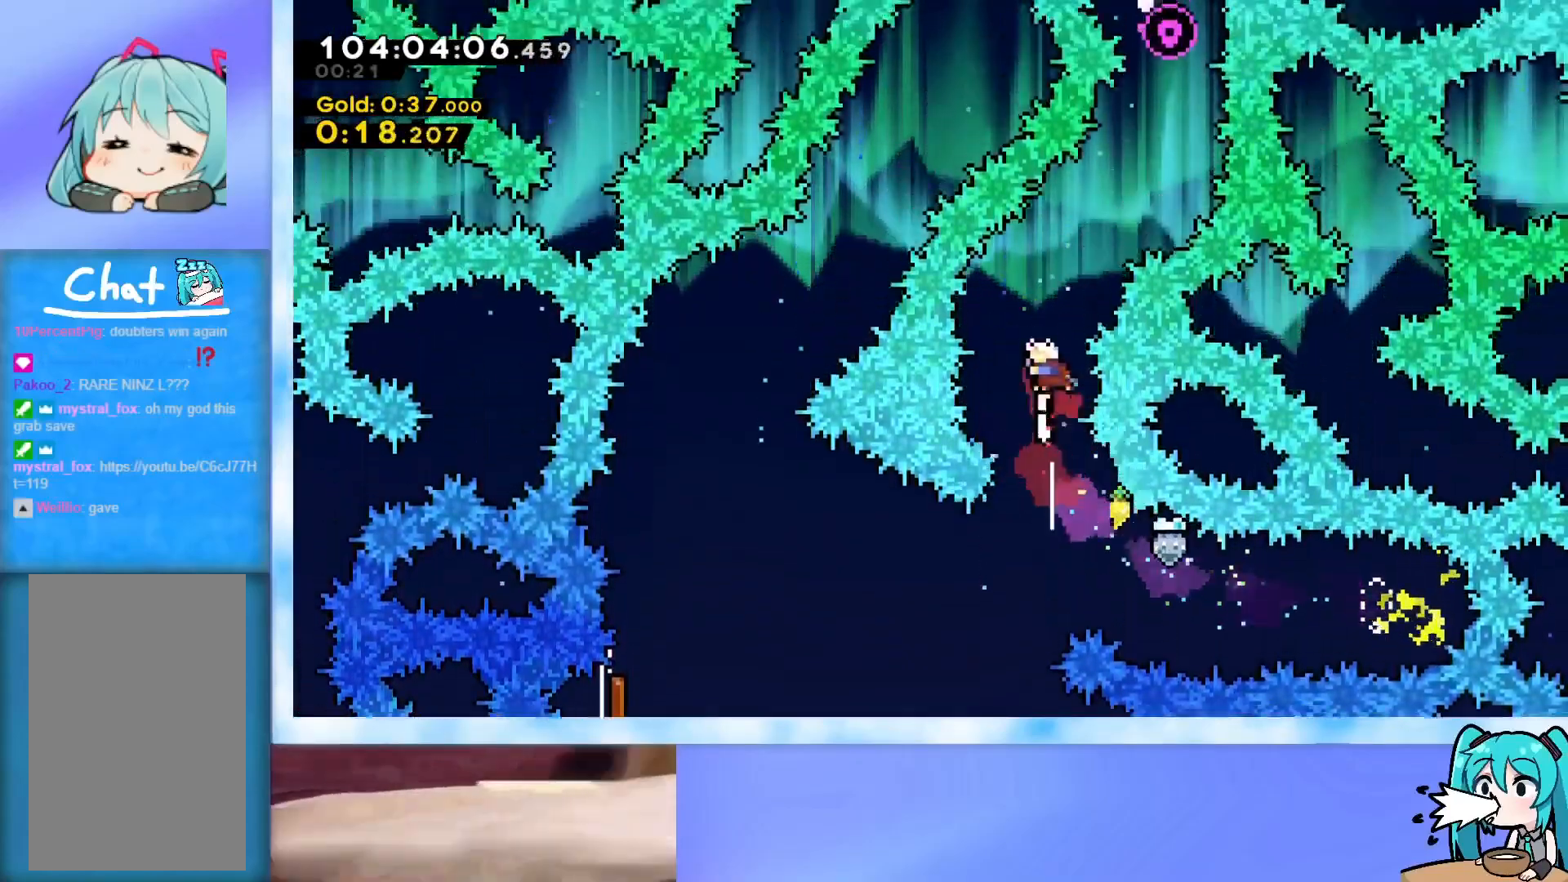
{"keys": ["dash", "up"], "events": [[66, "right", "down"], [300, "right", "up"], [383, "dash", "down"]]}
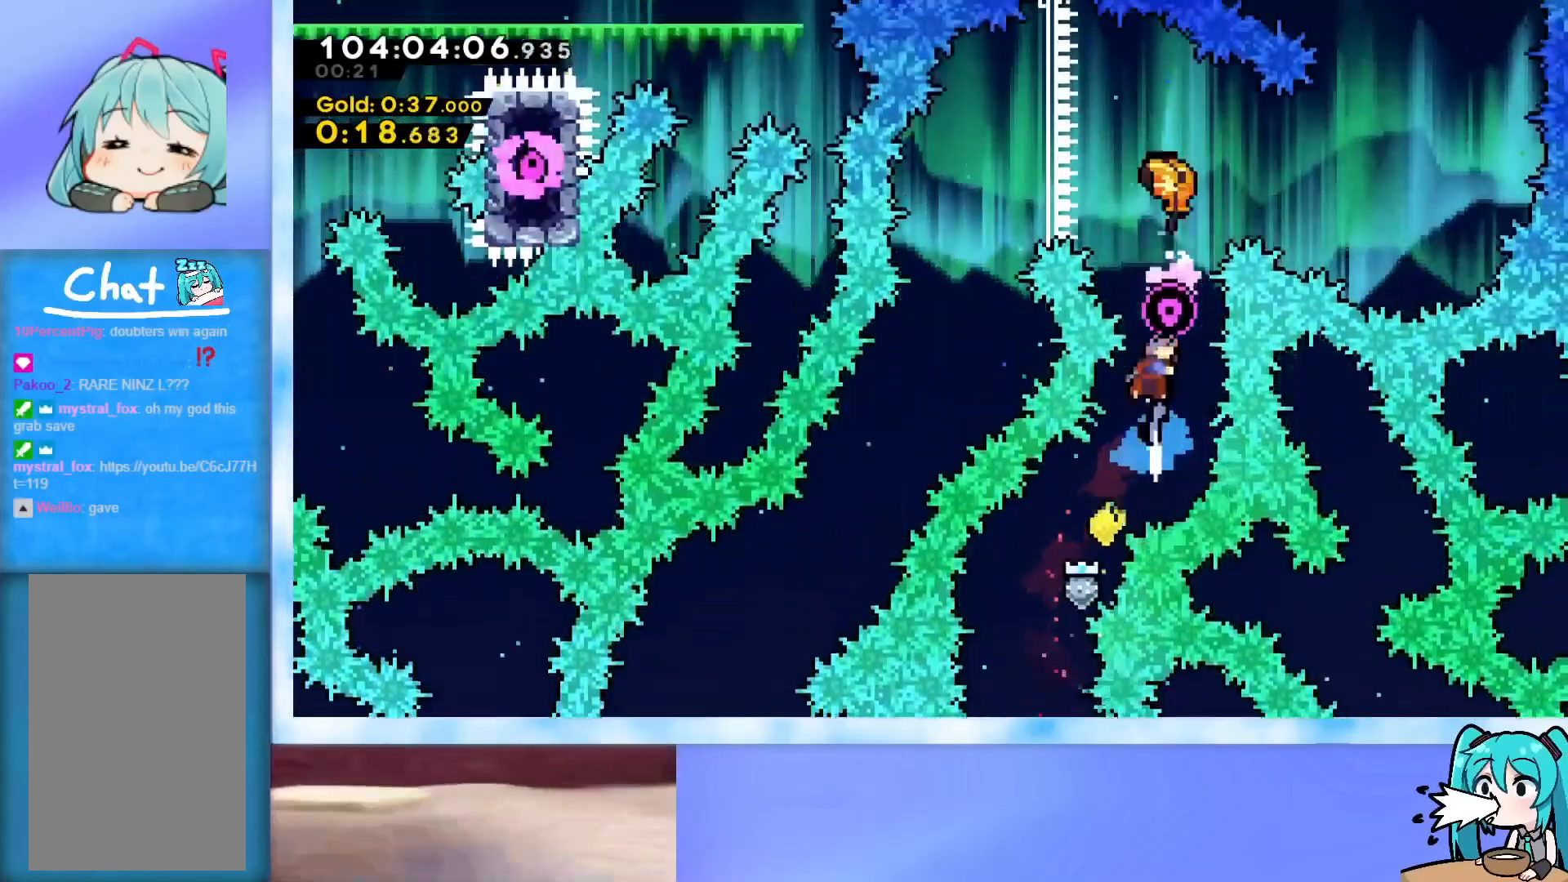
{"keys": ["right"], "events": [[17, "dash", "up"], [67, "up", "up"], [117, "right", "down"]]}
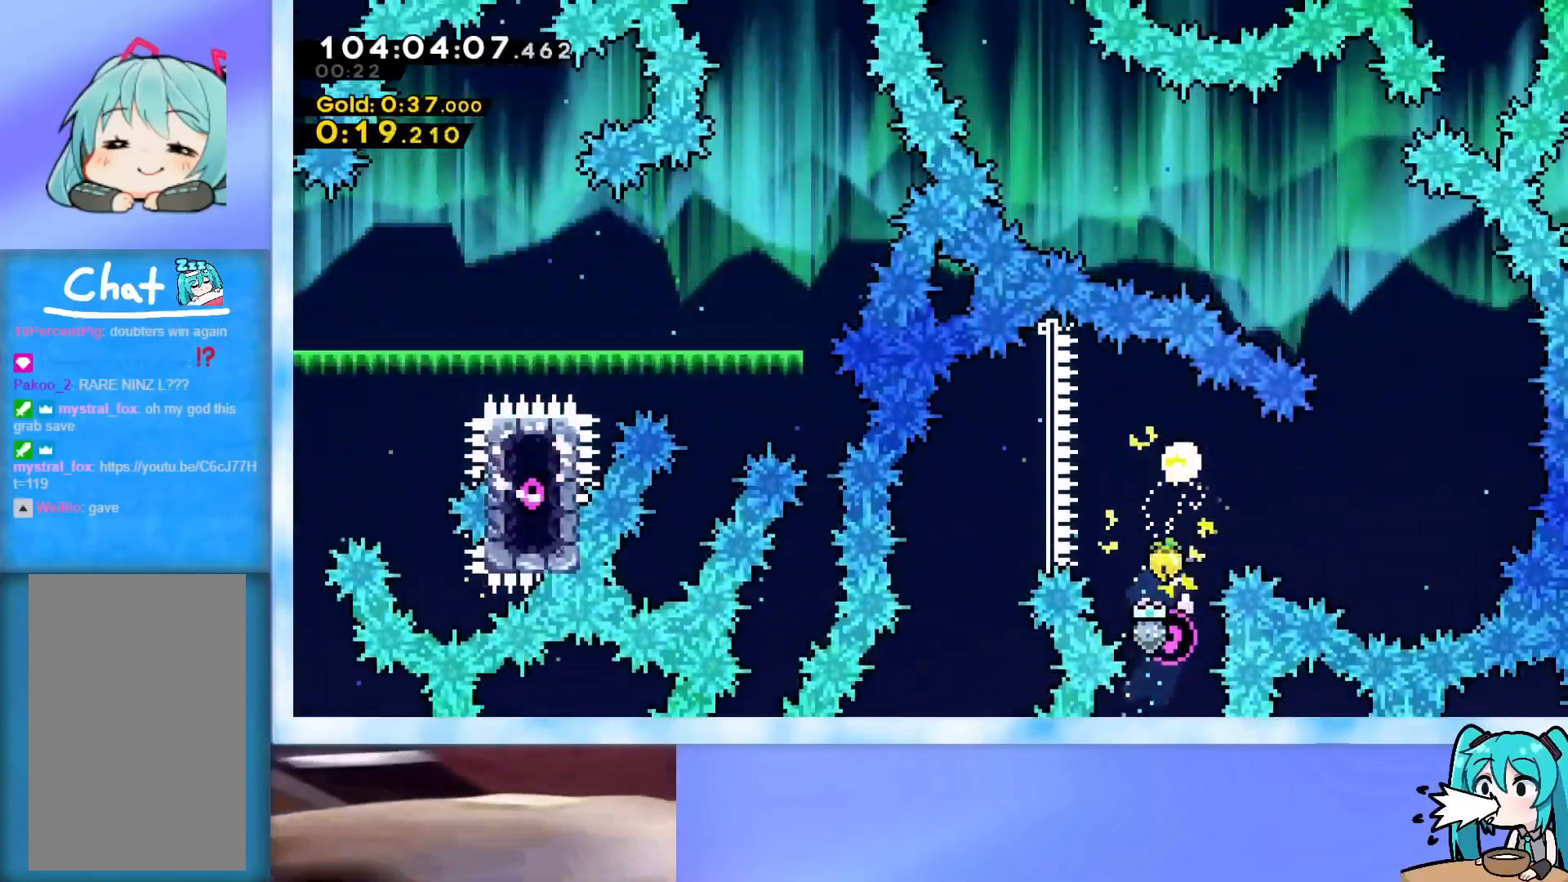
{"keys": ["left", "up"], "events": [[217, "up", "down"], [267, "right", "up"], [368, "left", "down"]]}
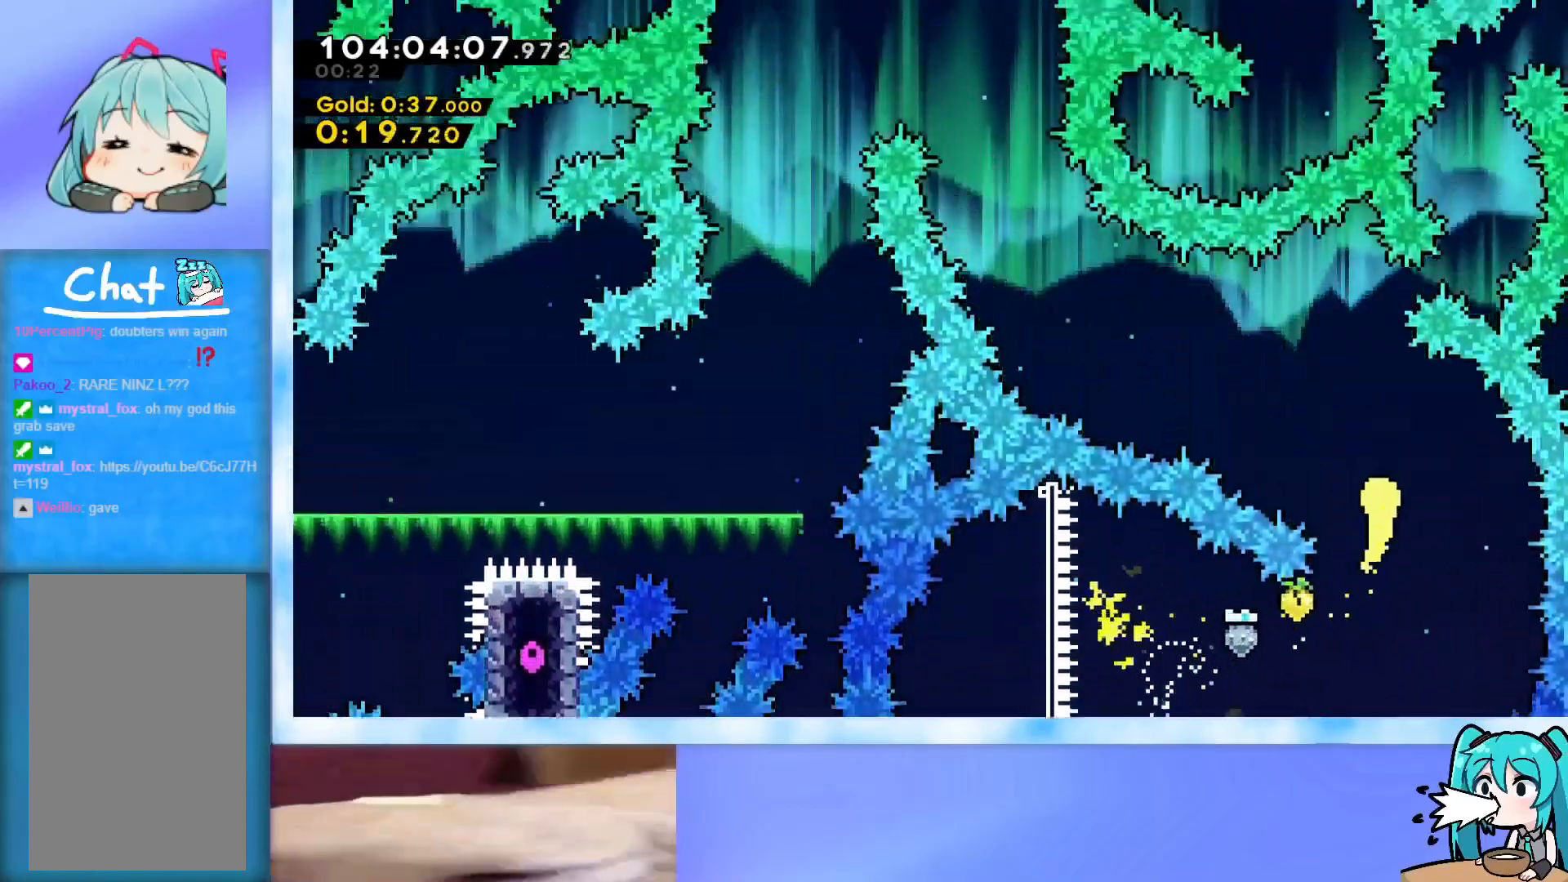
{"keys": ["left", "up"], "events": [[150, "up", "up"], [284, "up", "down"]]}
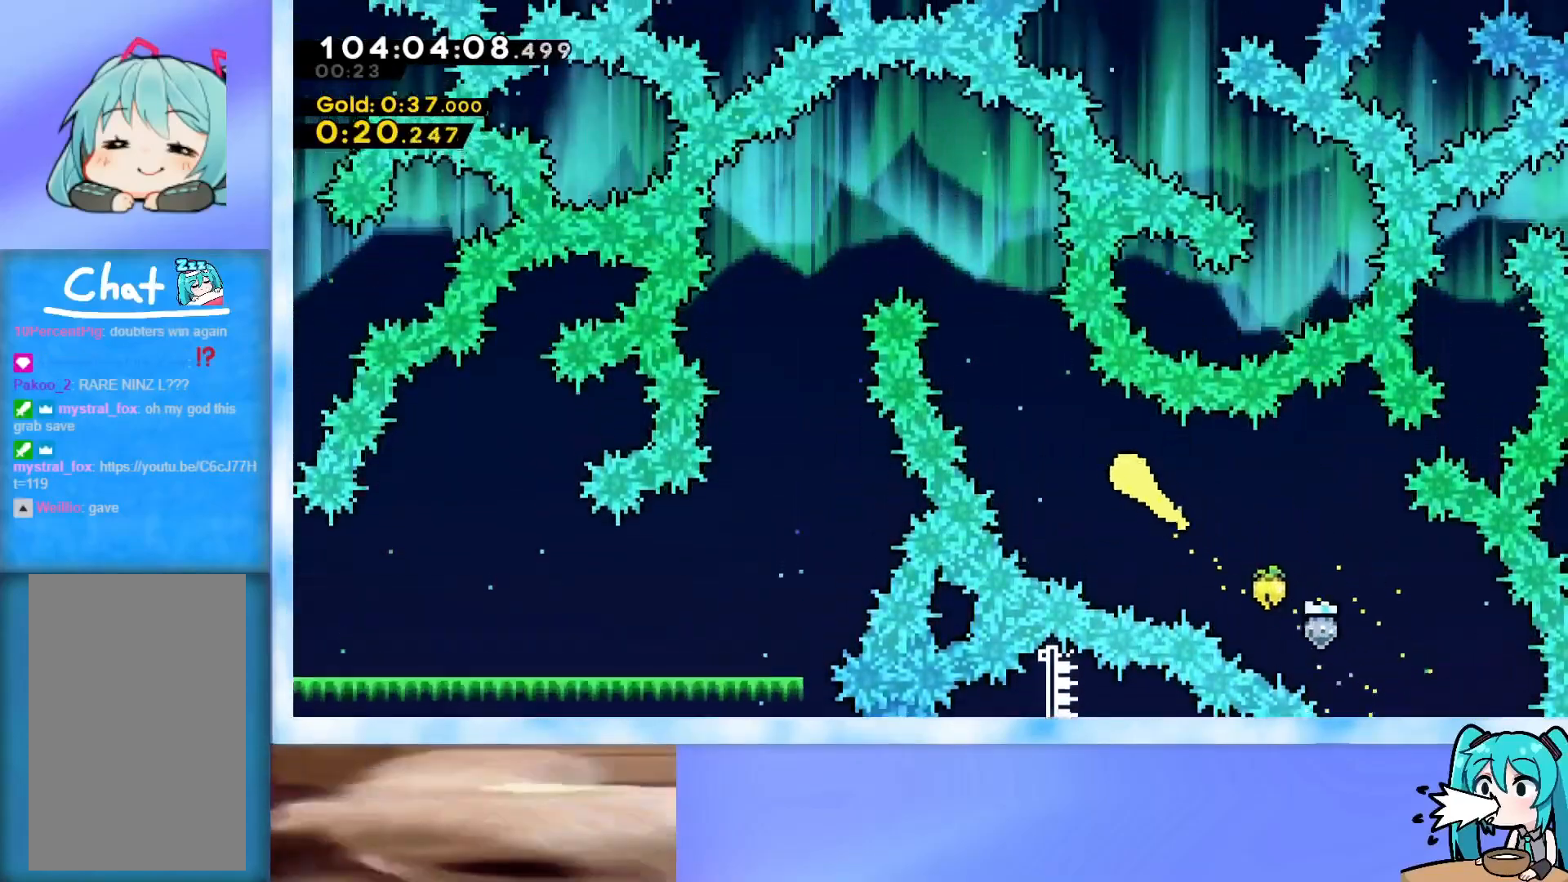
{"keys": ["down", "left"], "events": [[400, "up", "up"], [450, "down", "down"]]}
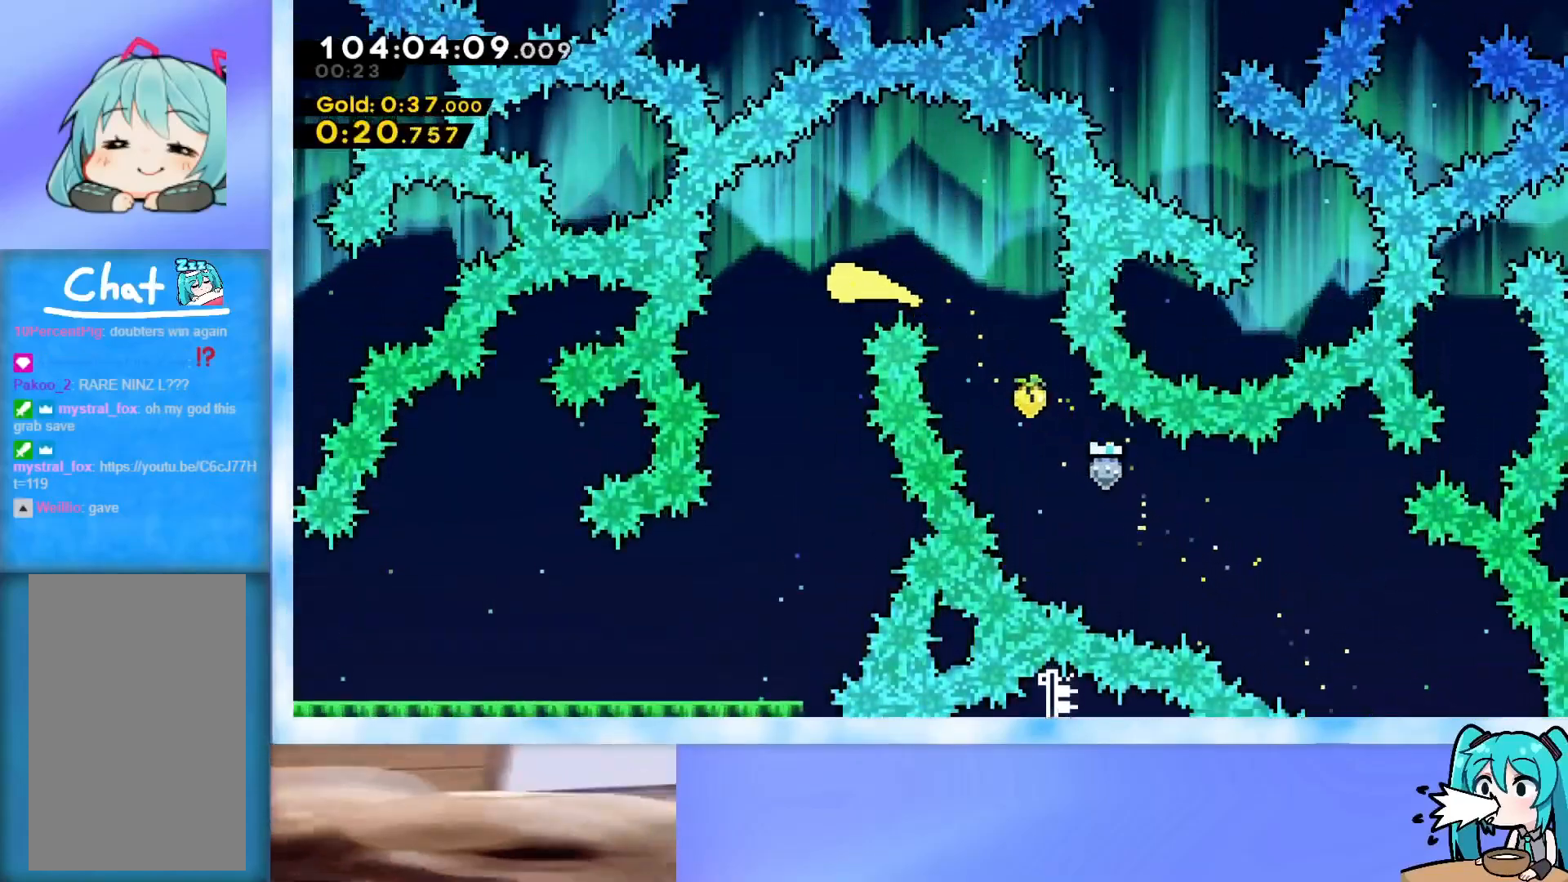
{"keys": ["down", "left"], "events": [[33, "left", "up"], [133, "dash", "down"], [267, "dash", "up"], [367, "left", "down"]]}
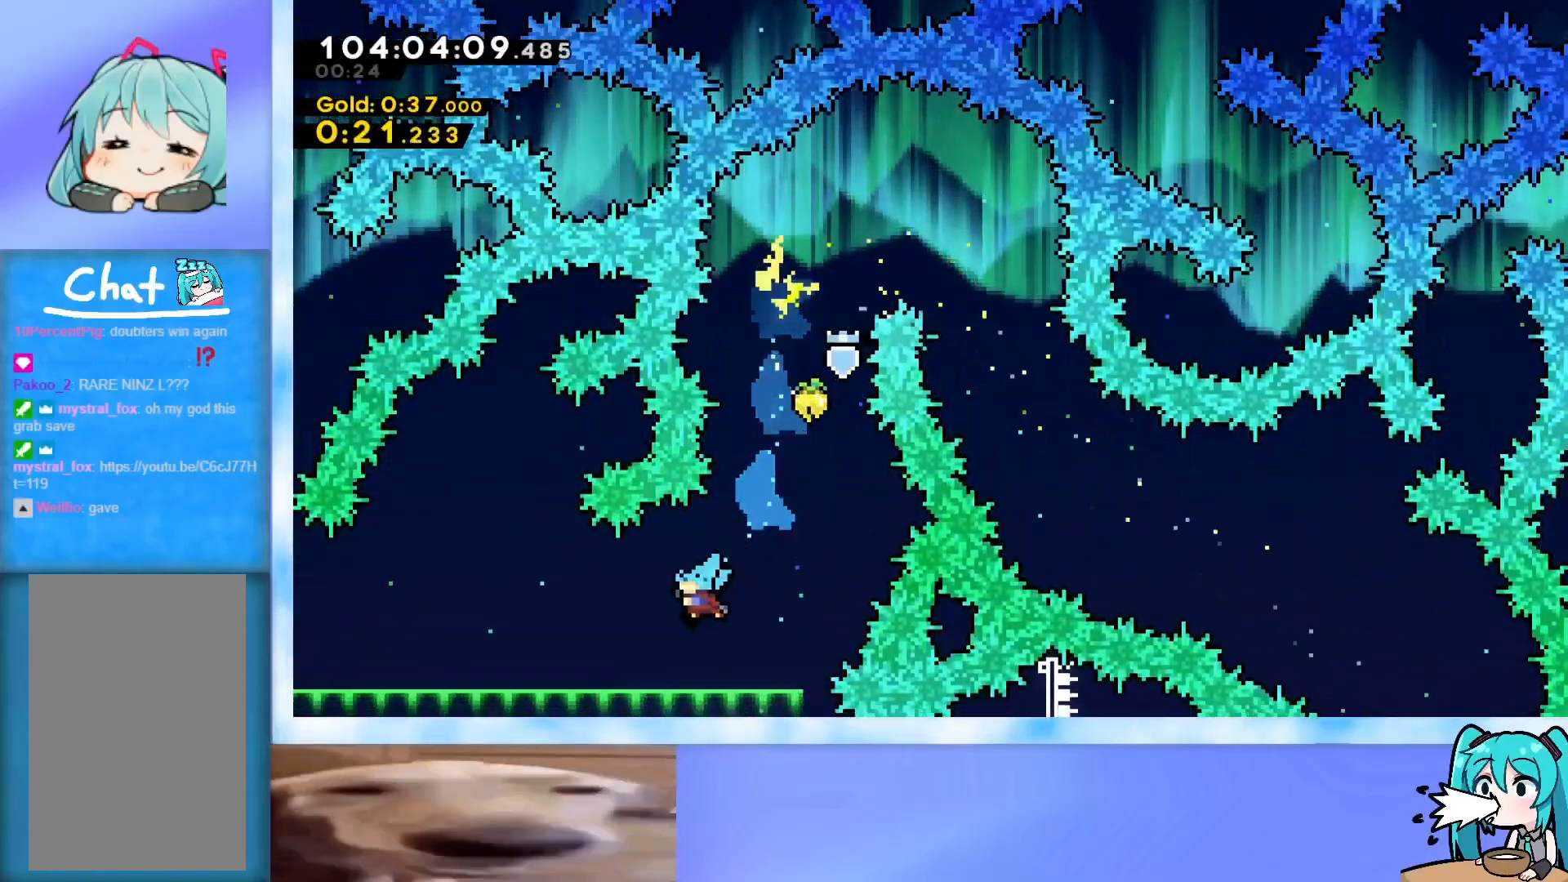
{"keys": ["dash", "down", "jump", "left"], "events": [[150, "dash", "down"], [283, "dash", "up"], [333, "jump", "down"], [433, "dash", "down"]]}
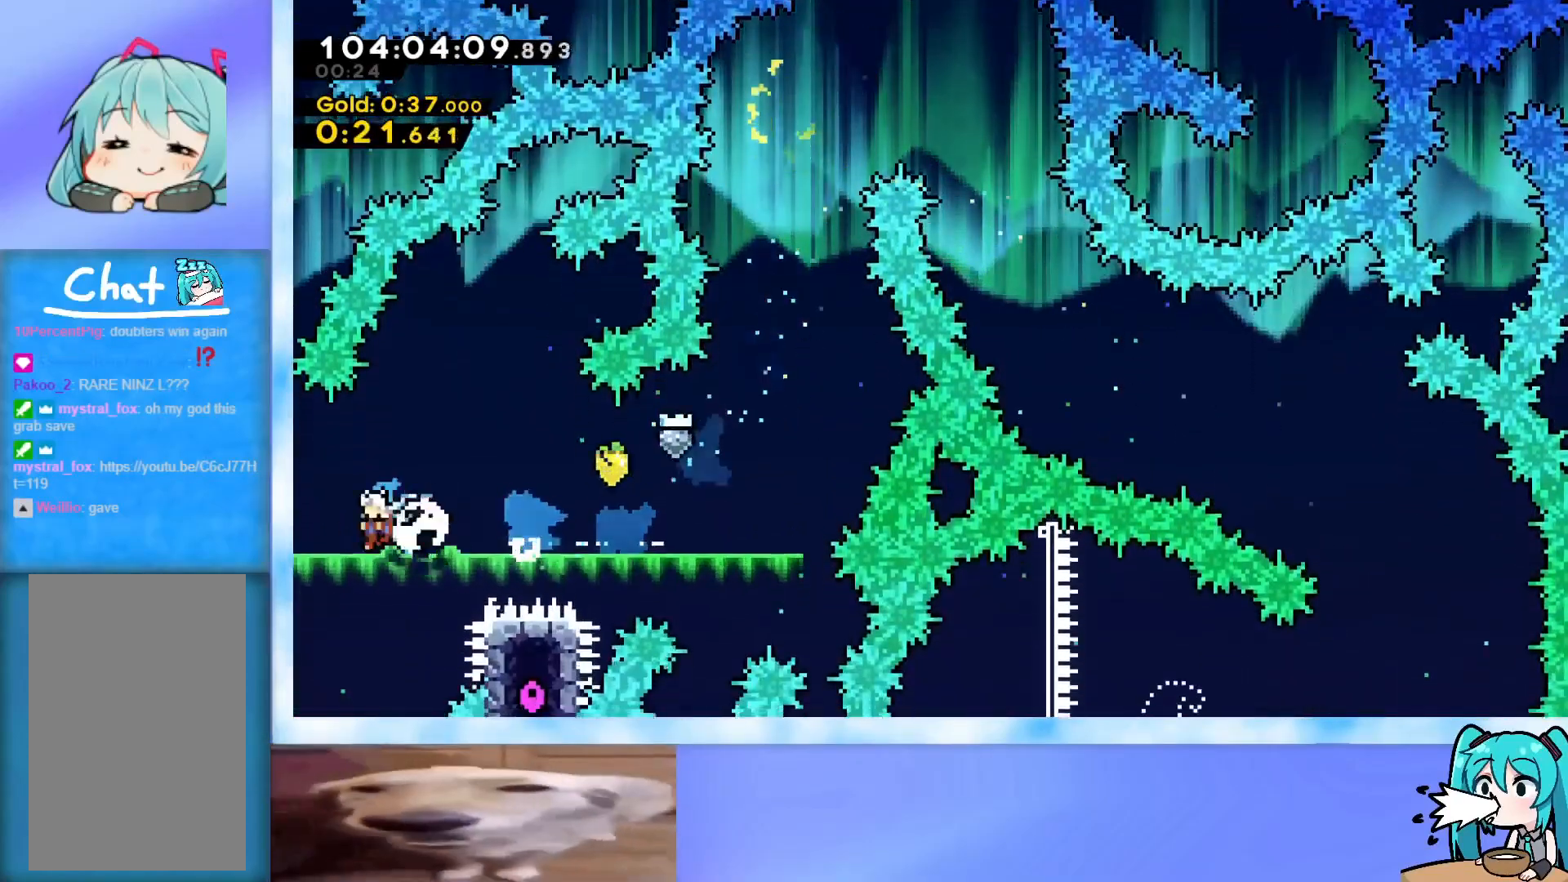
{"keys": ["left"], "events": [[167, "dash", "up"], [200, "down", "up"], [200, "jump", "up"]]}
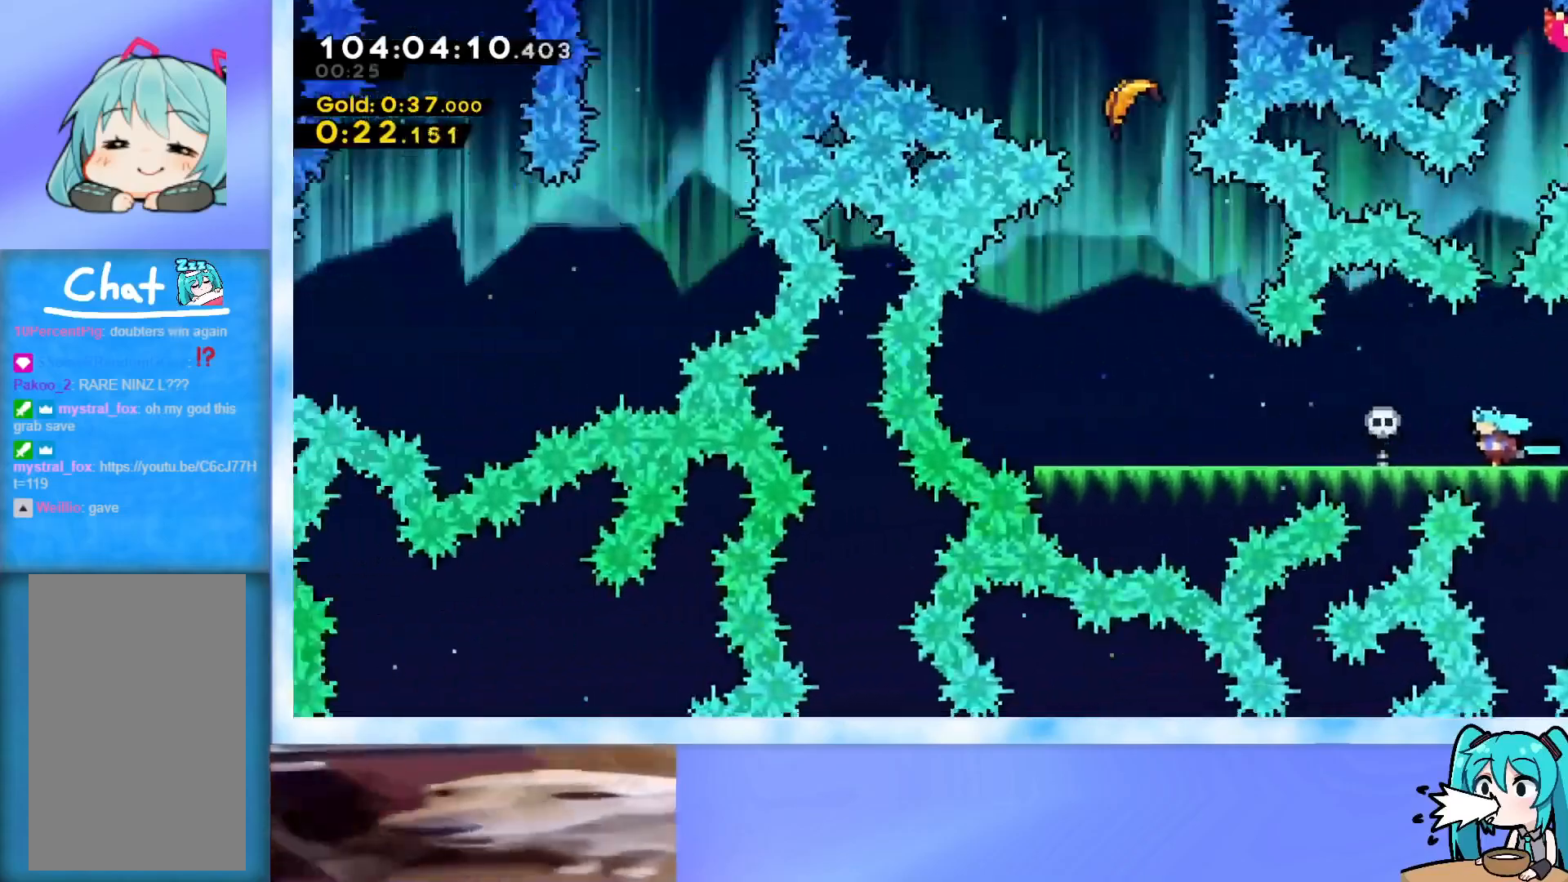
{"keys": ["dash", "up"], "events": [[266, "jump", "down"], [450, "up", "down"], [500, "dash", "down"], [500, "jump", "up"], [500, "left", "up"]]}